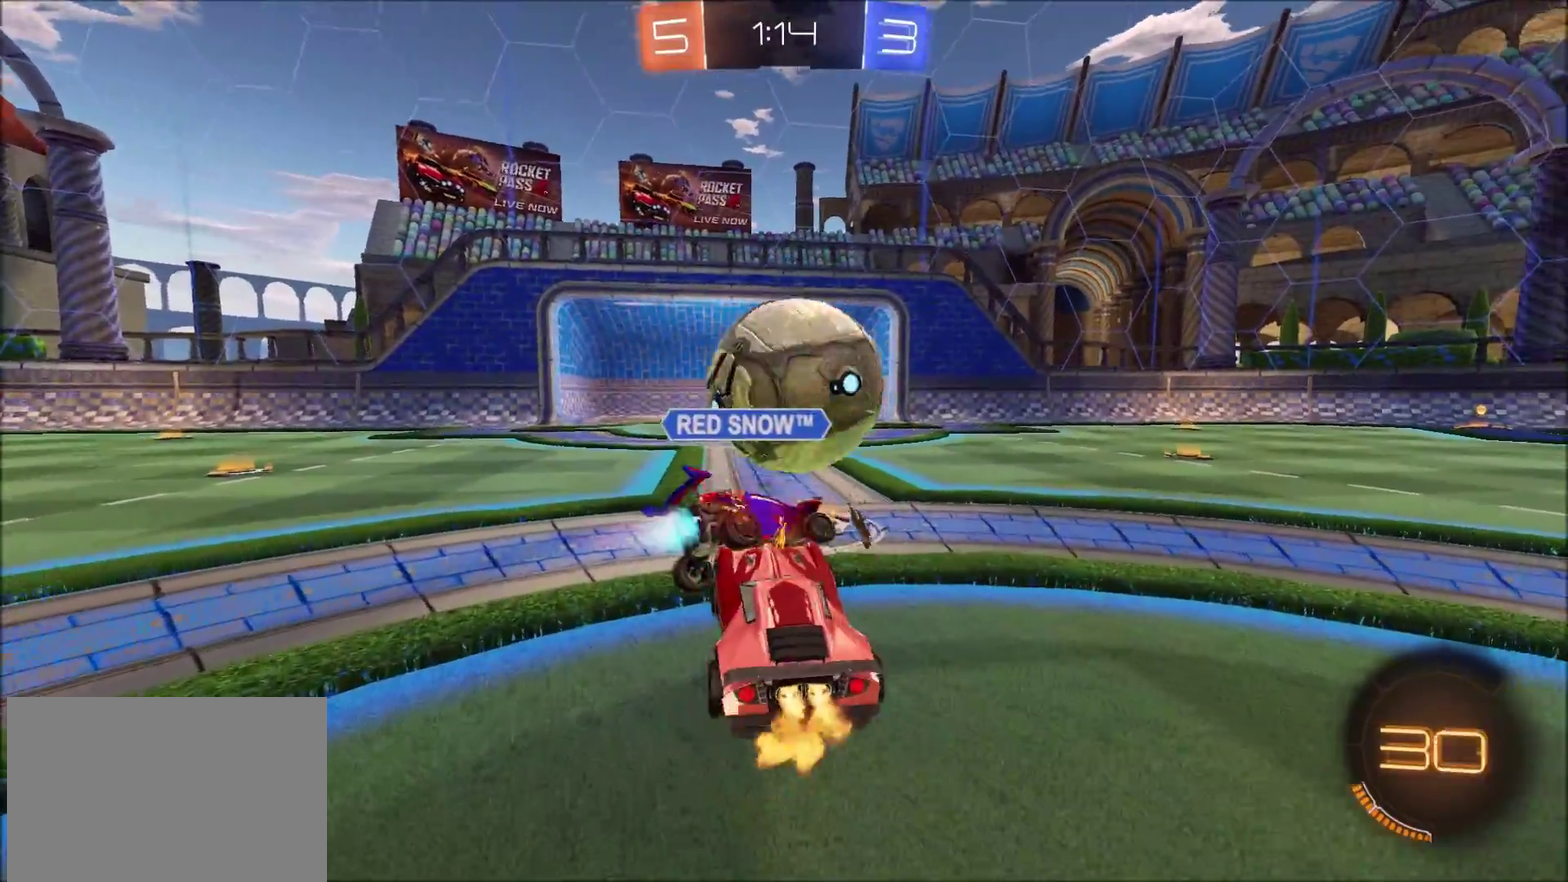
Gameplay with a controller (PlayStation layout); each line is a JSON object with the inputs held at the frame after it. "events" lists button and stick changes between this image and that frame as [ms after this image, input, new state], when the widget could be followed in between. Not read: L1 R1.
{"buttons": ["CIRCLE", "R2"], "left_stick": "left", "right_stick": "center", "events": [[17, "left_stick", "up-right"], [183, "CIRCLE", "up"], [400, "left_stick", "center"], [450, "left_stick", "left"], [483, "CIRCLE", "down"]]}
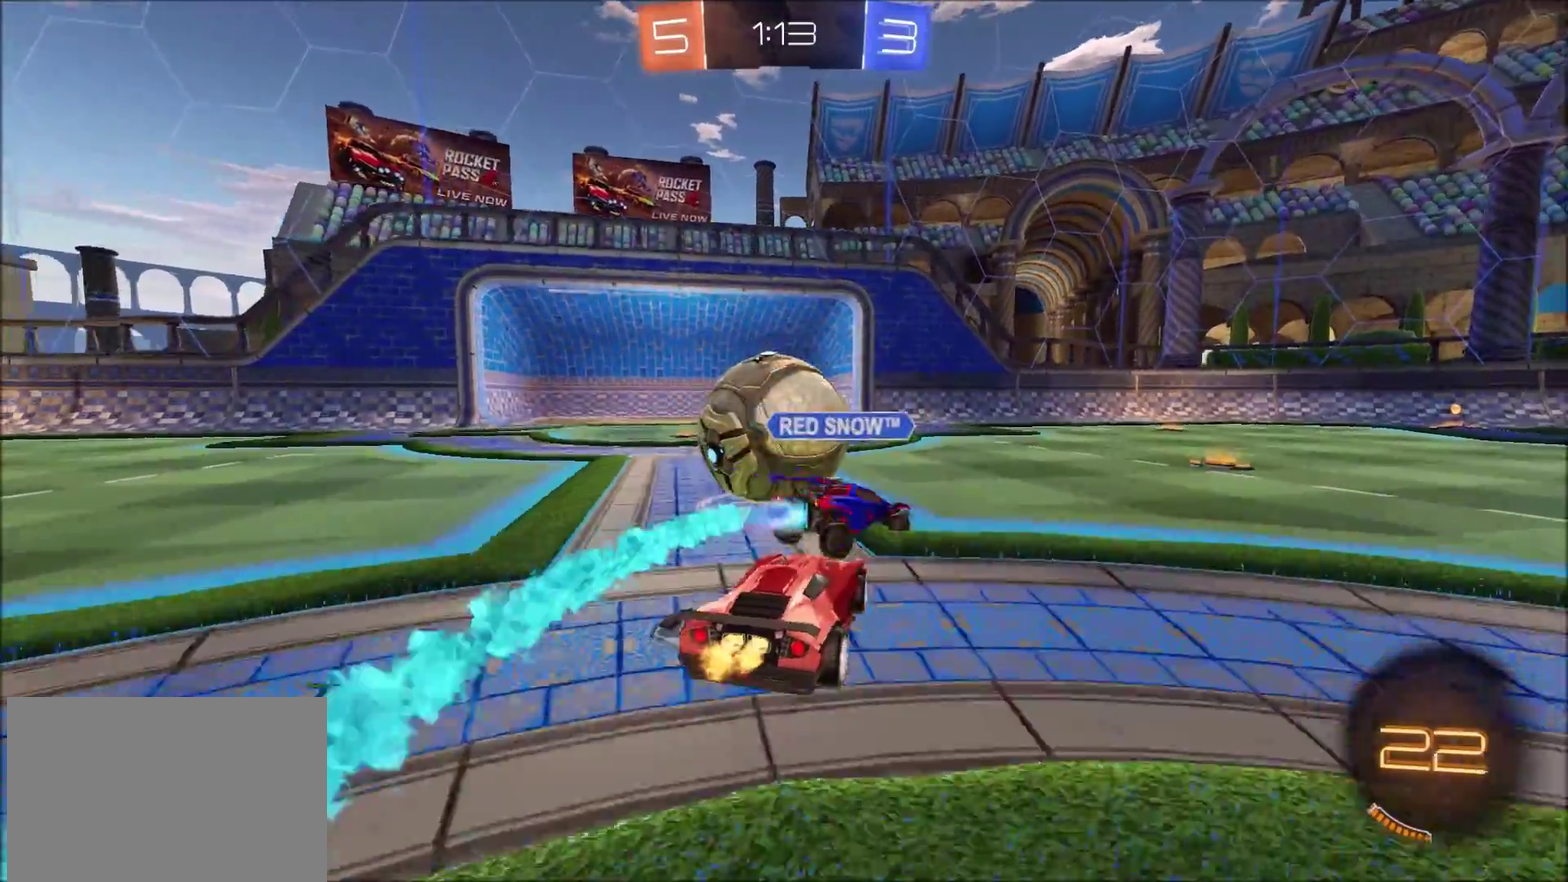
{"buttons": ["CIRCLE", "R2"], "left_stick": "left", "right_stick": "center", "events": [[50, "left_stick", "center"], [317, "left_stick", "left"]]}
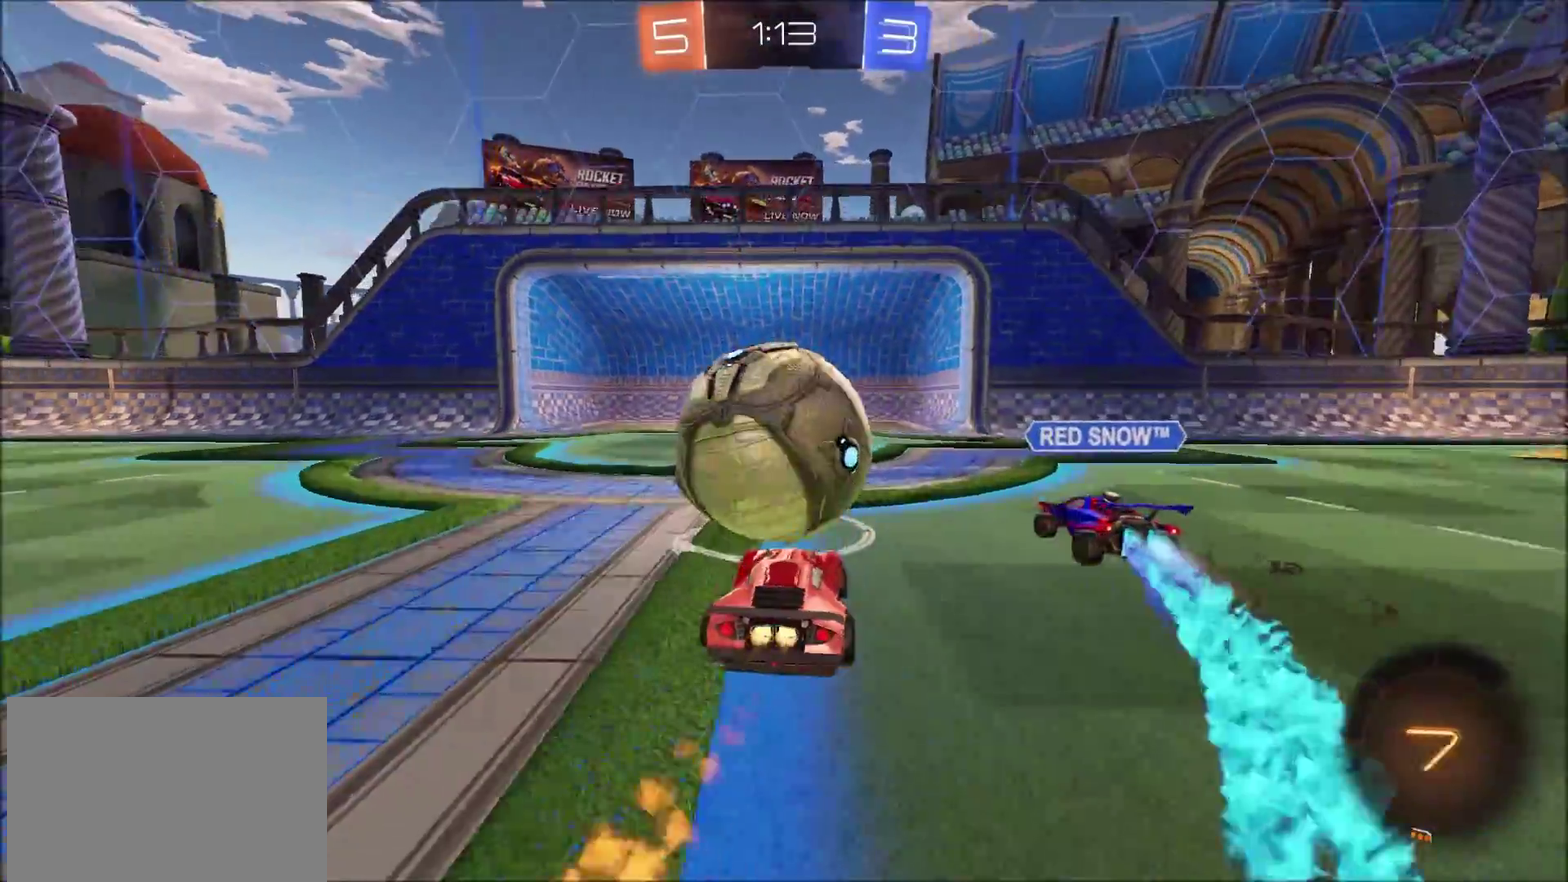
{"buttons": ["R2"], "left_stick": "left", "right_stick": "center", "events": [[183, "CIRCLE", "up"]]}
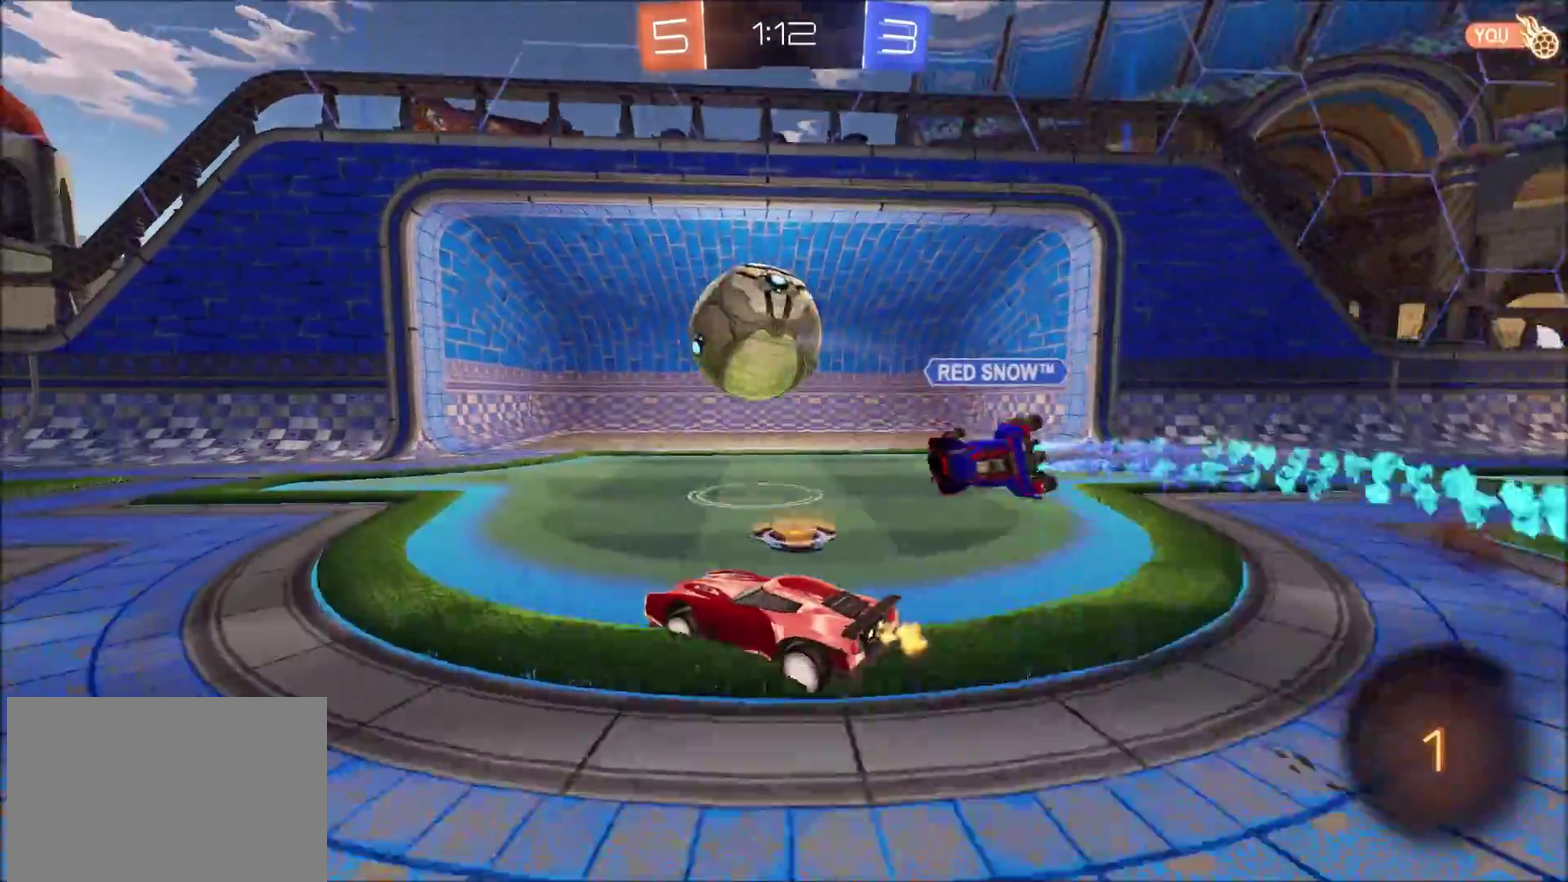
{"buttons": ["CROSS", "CIRCLE", "TRIANGLE", "R2"], "left_stick": "left", "right_stick": "center", "events": [[200, "CIRCLE", "down"], [250, "CROSS", "down"], [300, "CROSS", "up"], [350, "CROSS", "down"], [450, "TRIANGLE", "down"]]}
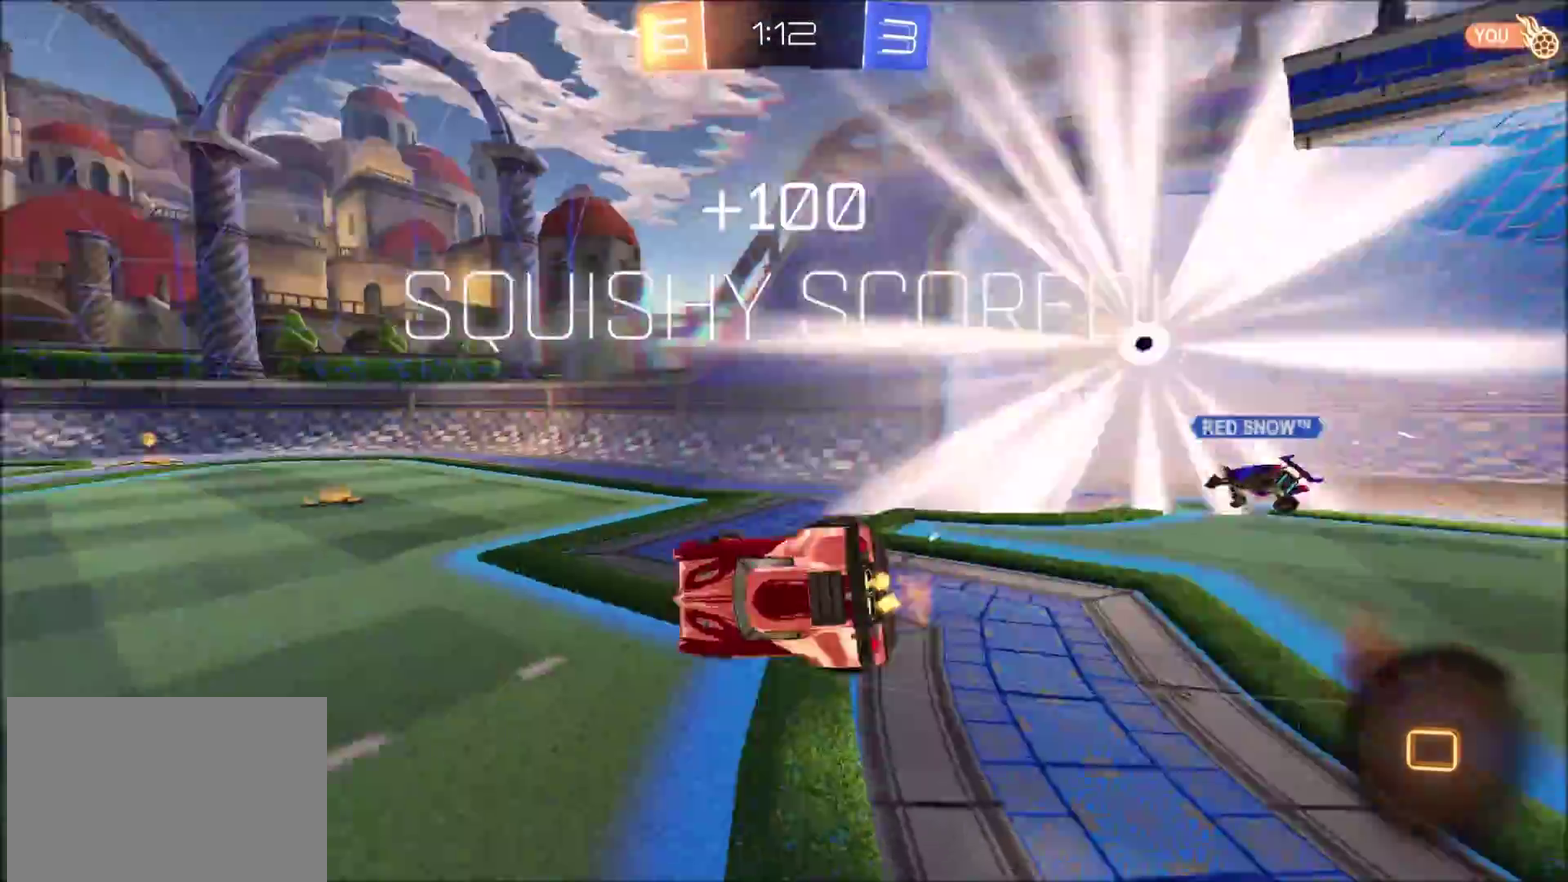
{"buttons": ["CIRCLE"], "left_stick": "up-left", "right_stick": "center", "events": [[17, "CROSS", "up"], [133, "TRIANGLE", "up"], [300, "R2", "up"], [467, "left_stick", "up-left"]]}
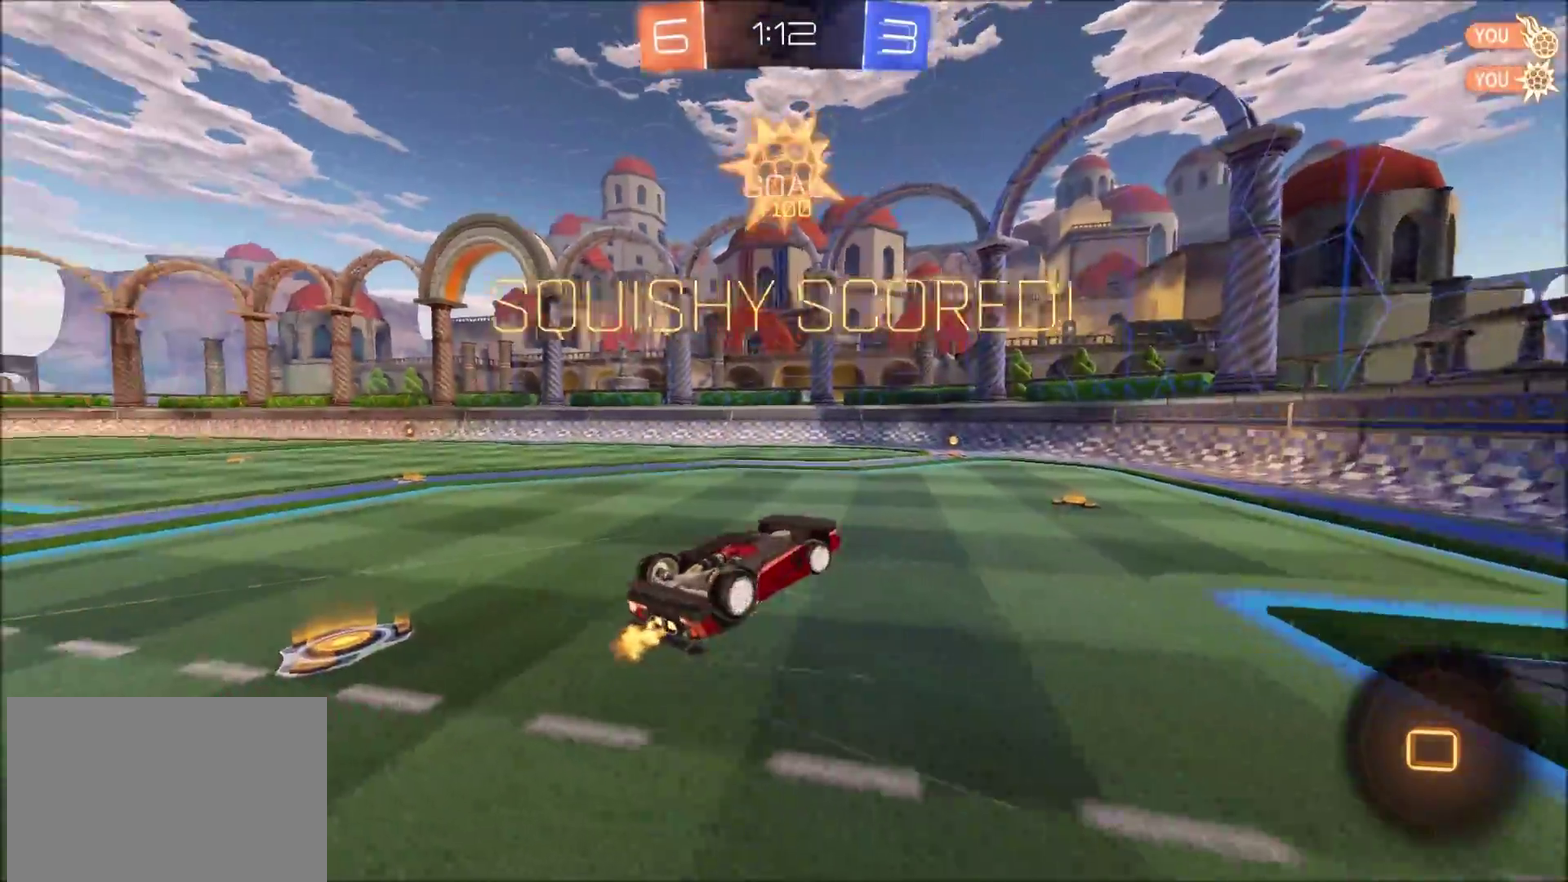
{"buttons": ["CIRCLE", "R2"], "left_stick": "up-left", "right_stick": "center", "events": [[367, "R2", "down"]]}
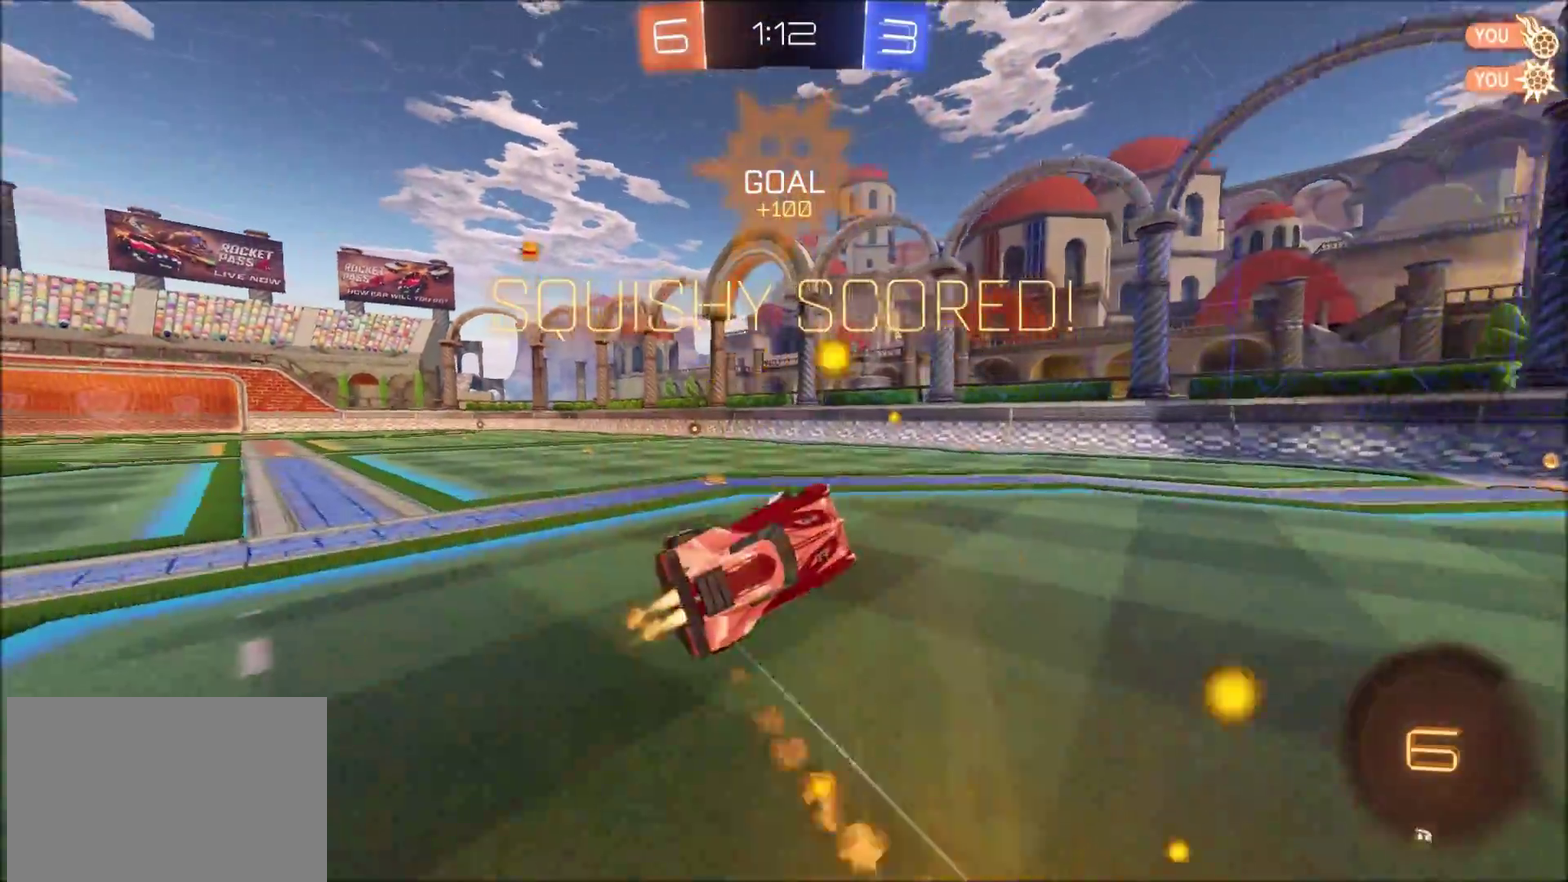
{"buttons": ["R2"], "left_stick": "left", "right_stick": "center", "events": [[217, "CIRCLE", "up"], [233, "left_stick", "center"], [267, "R2", "up"], [317, "left_stick", "left"], [417, "R2", "down"]]}
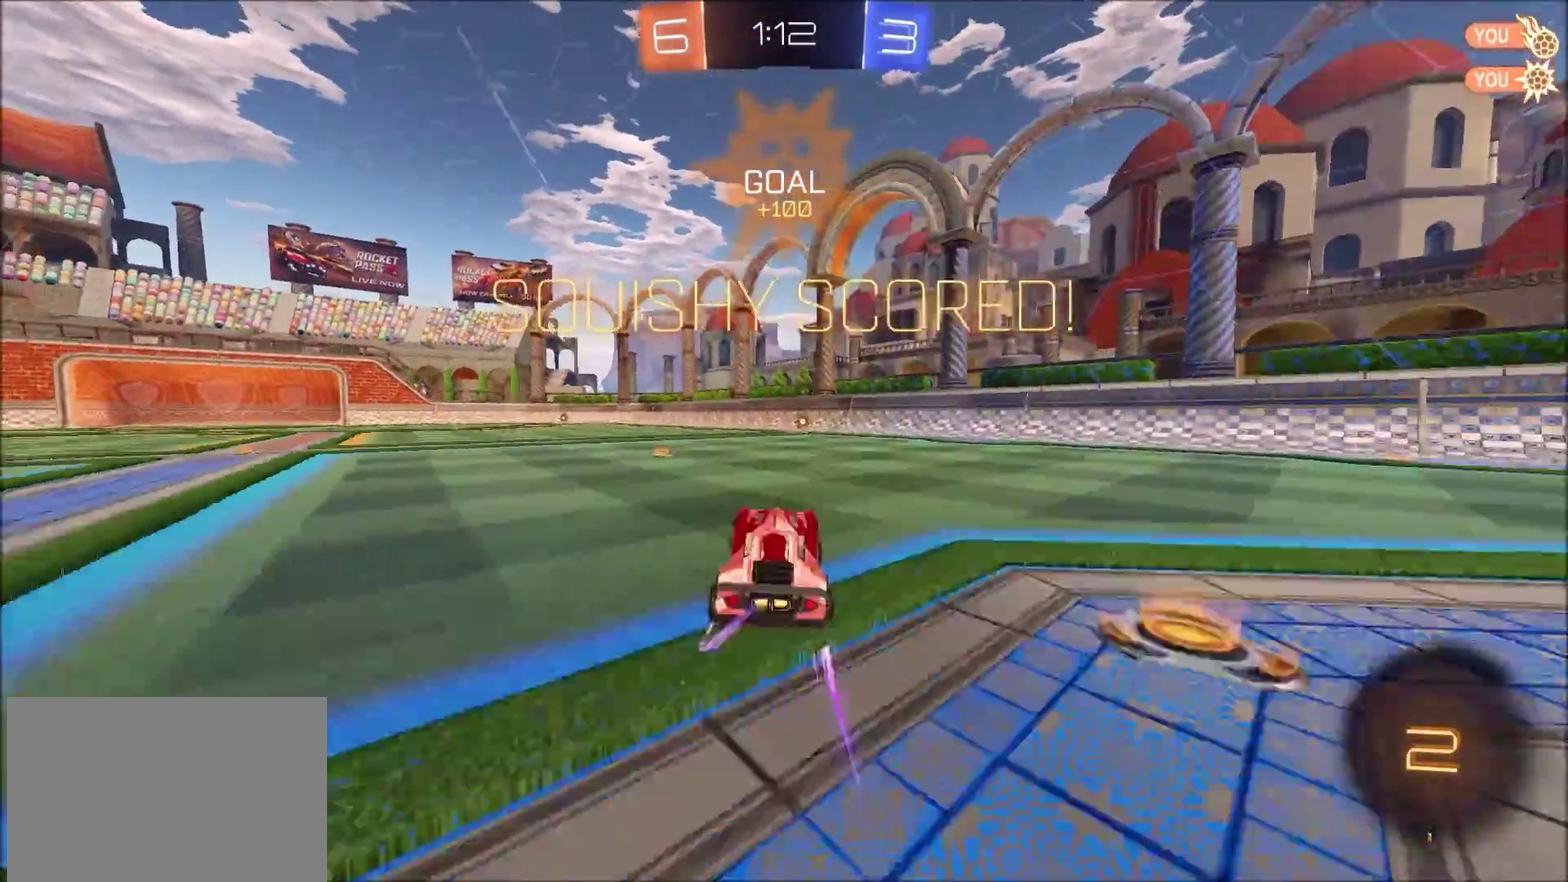
{"buttons": [], "left_stick": "right", "right_stick": "center", "events": [[133, "CROSS", "down"], [133, "left_stick", "up-right"], [183, "CROSS", "up"], [233, "CROSS", "down"], [383, "CROSS", "up"], [417, "R2", "up"], [500, "left_stick", "right"]]}
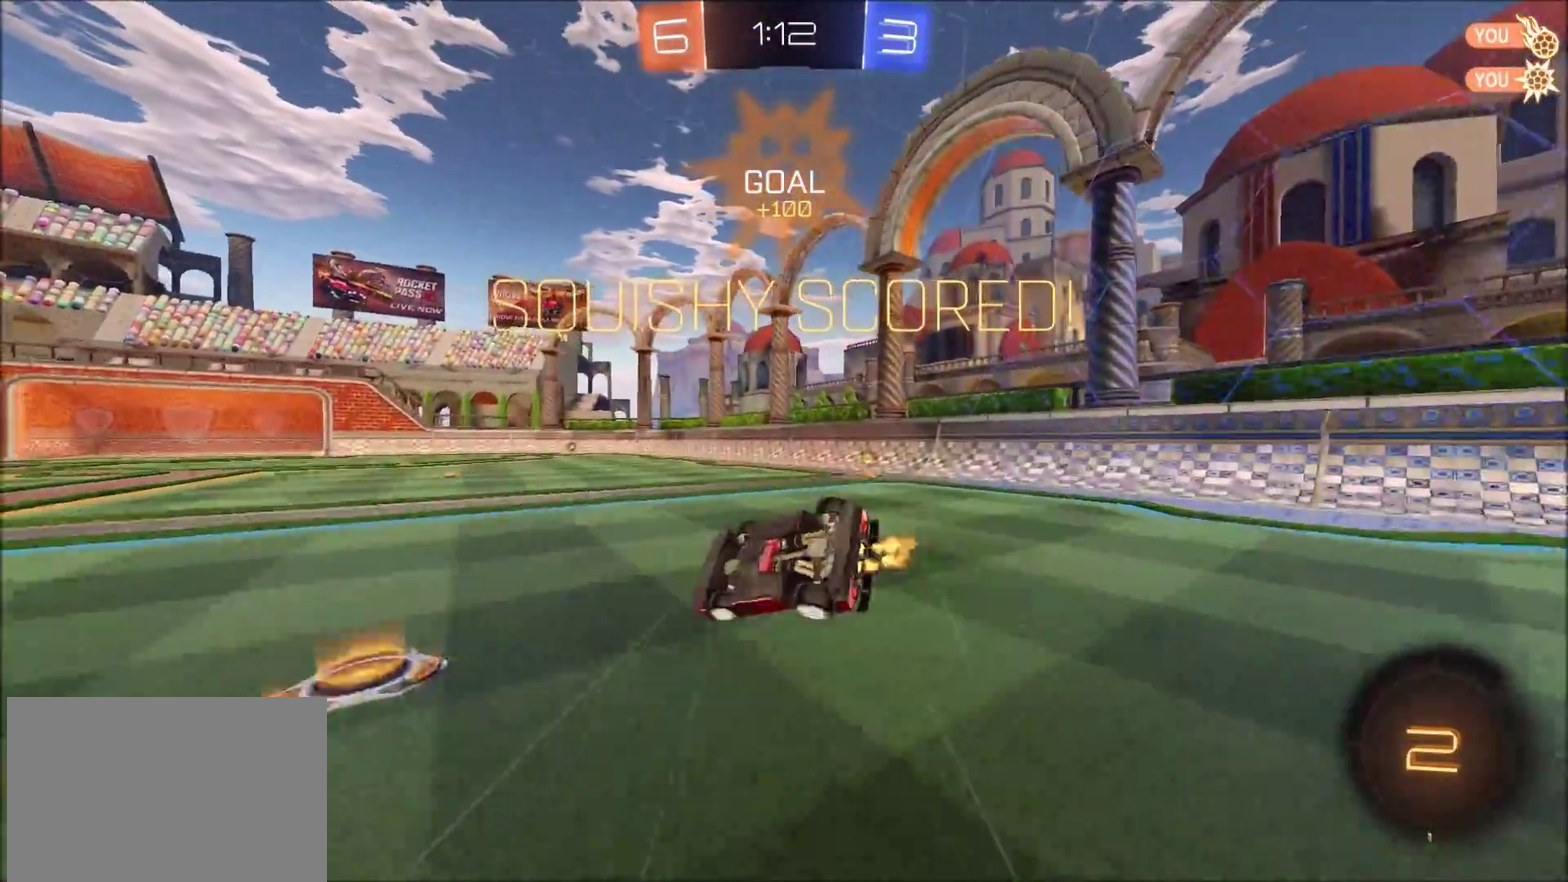
{"buttons": ["R2"], "left_stick": "center", "right_stick": "center", "events": [[217, "R2", "down"], [233, "TRIANGLE", "down"], [300, "TRIANGLE", "up"], [400, "R2", "up"], [400, "left_stick", "center"], [500, "R2", "down"]]}
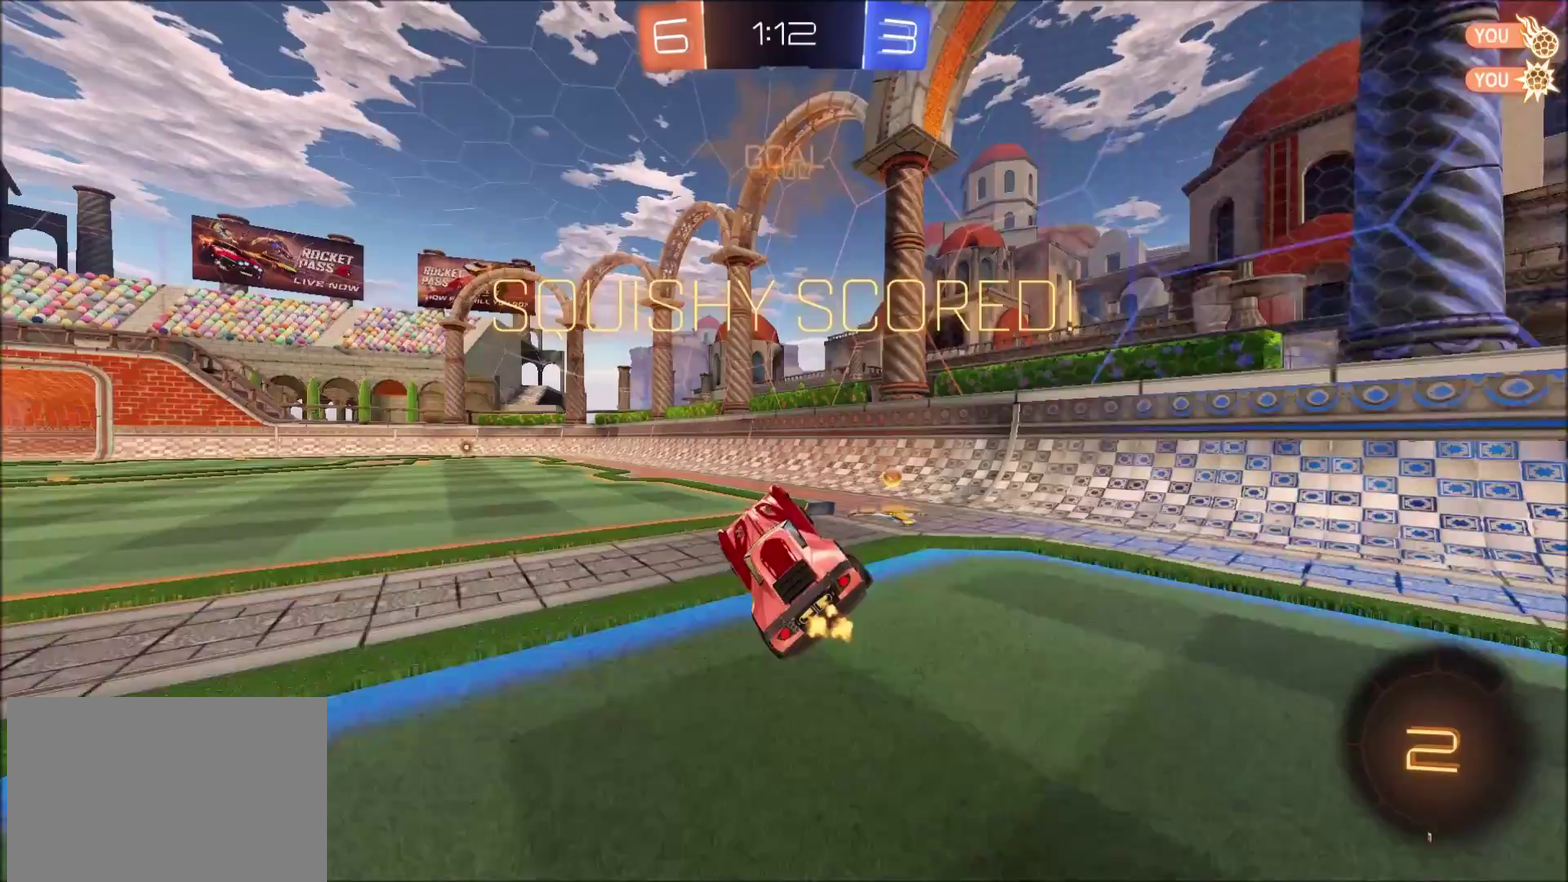
{"buttons": ["CROSS", "CIRCLE", "R2"], "left_stick": "left", "right_stick": "center", "events": [[50, "TRIANGLE", "down"], [150, "TRIANGLE", "up"], [150, "left_stick", "left"], [233, "CIRCLE", "down"], [367, "CROSS", "down"], [417, "CROSS", "up"], [483, "CROSS", "down"]]}
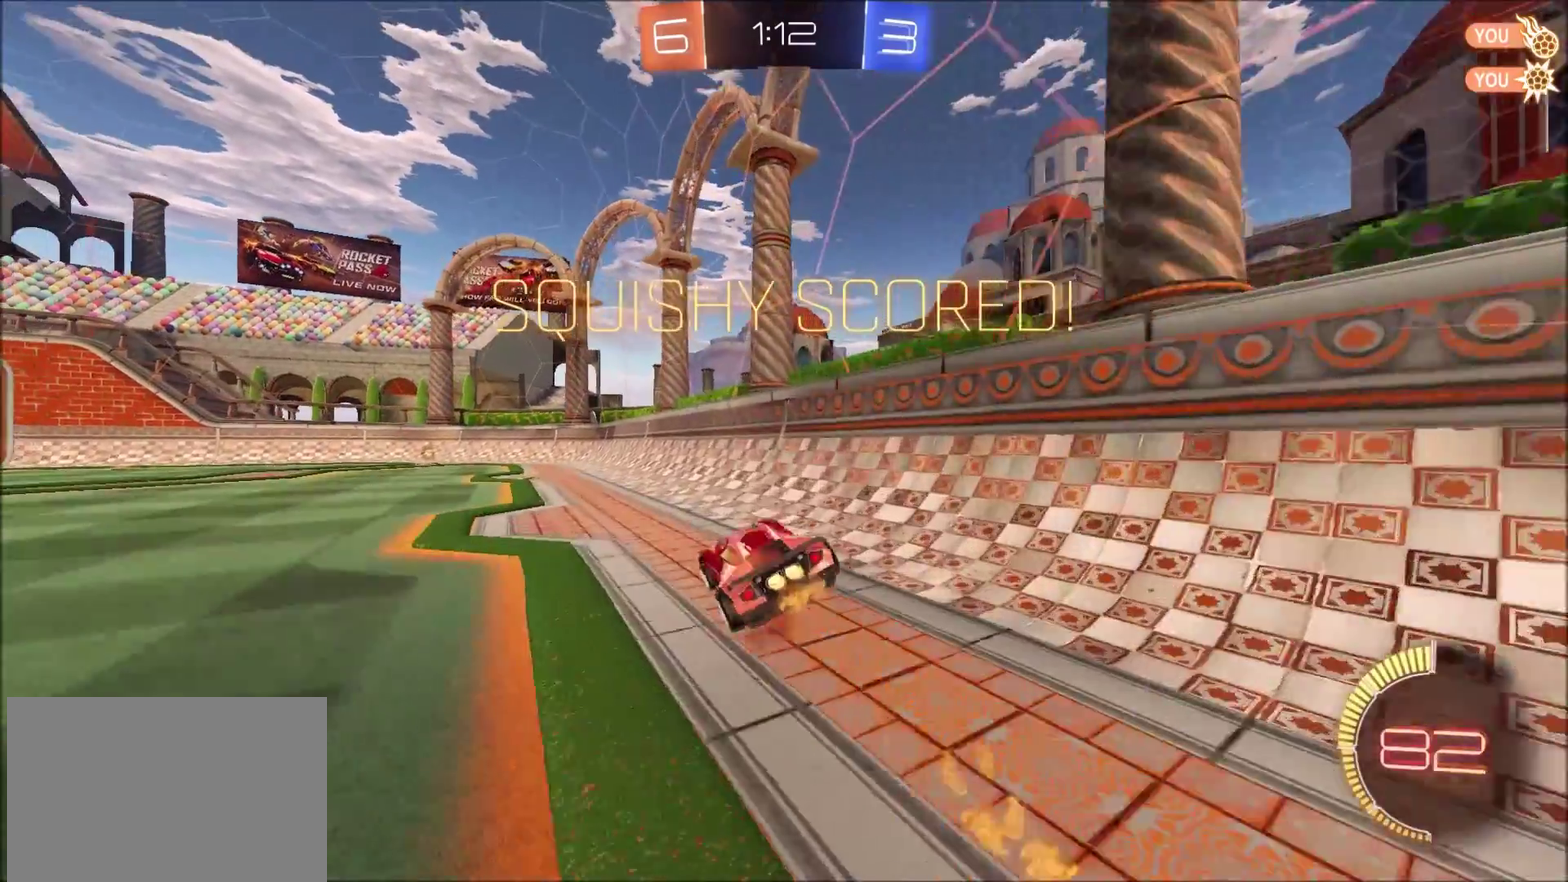
{"buttons": [], "left_stick": "up-left", "right_stick": "center", "events": [[50, "TRIANGLE", "down"], [133, "CROSS", "up"], [200, "TRIANGLE", "up"], [250, "R2", "up"], [283, "CIRCLE", "up"], [500, "left_stick", "up-left"]]}
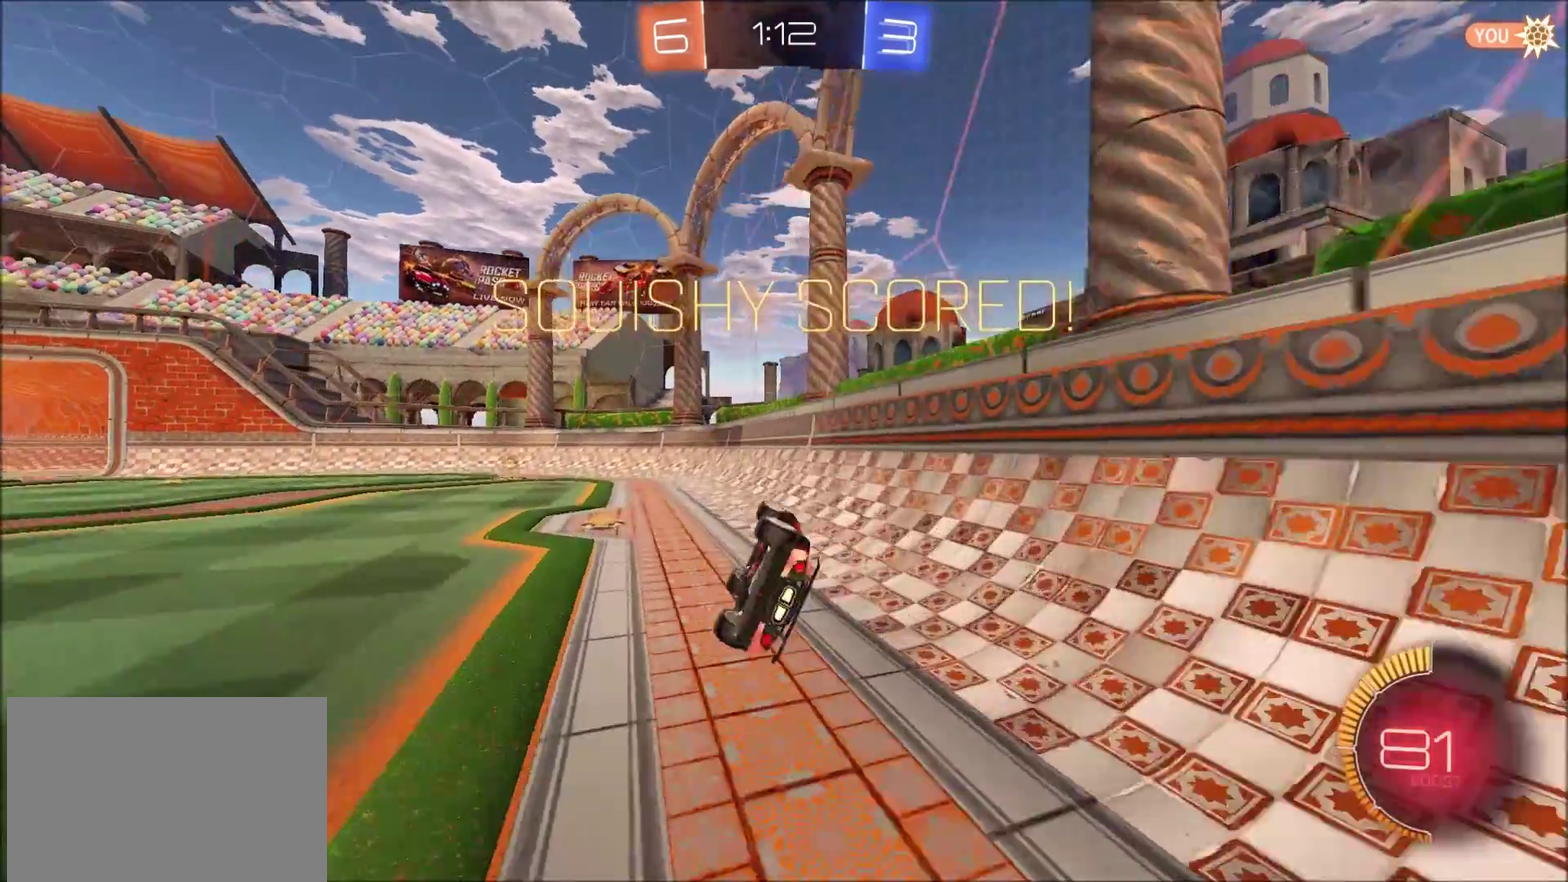
{"buttons": ["CROSS"], "left_stick": "center", "right_stick": "center", "events": [[333, "left_stick", "center"], [433, "CROSS", "down"]]}
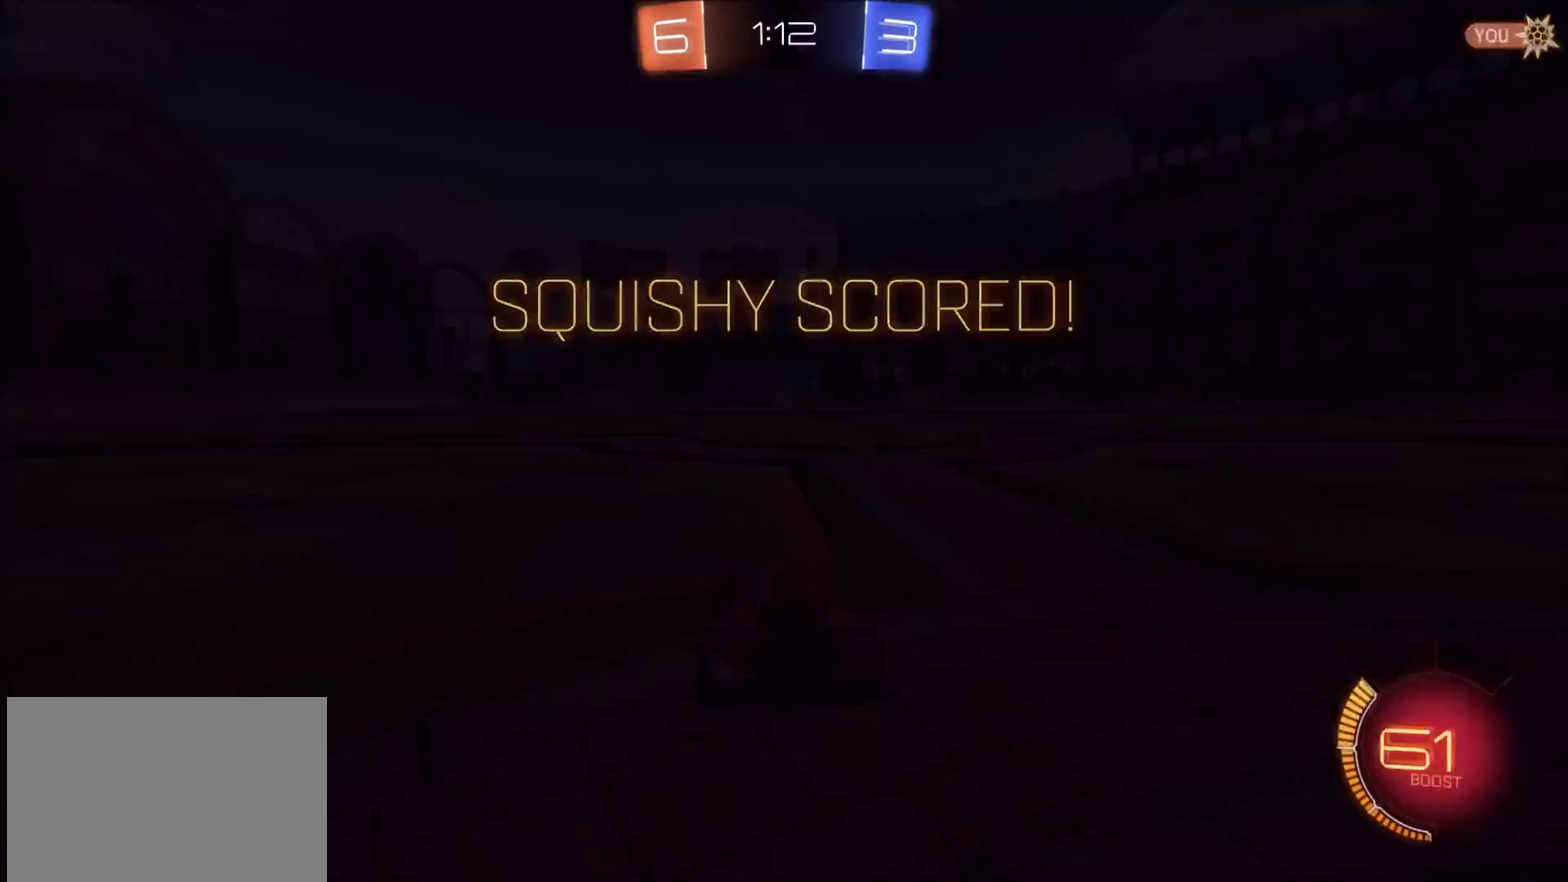
{"buttons": ["CROSS"], "left_stick": "center", "right_stick": "center", "events": [[17, "CROSS", "up"], [267, "CROSS", "down"], [383, "CROSS", "up"], [500, "CROSS", "down"]]}
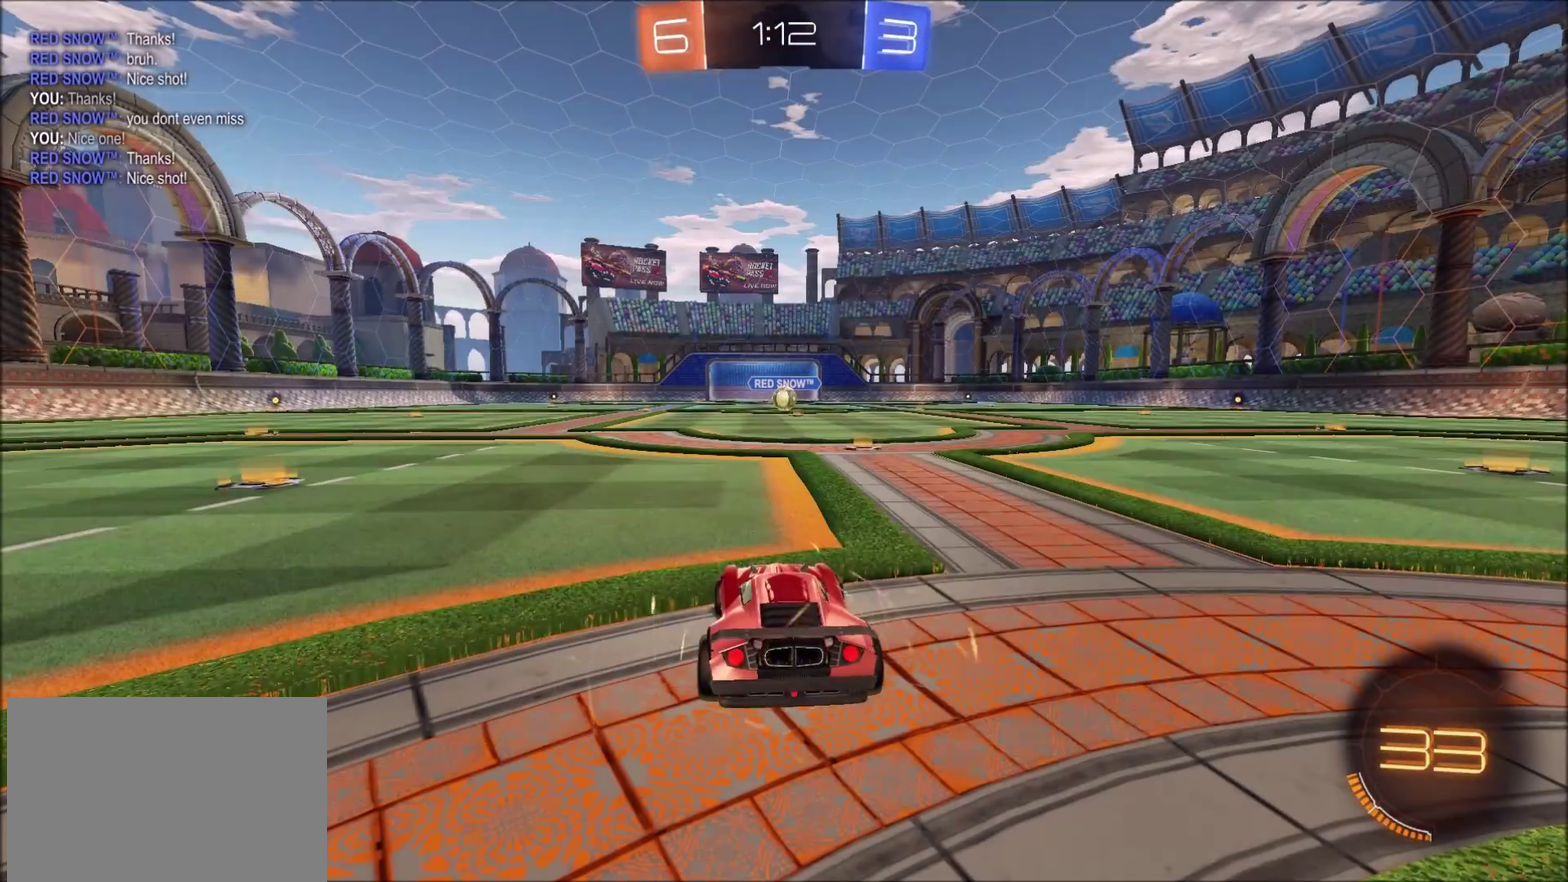
{"buttons": [], "left_stick": "center", "right_stick": "center", "events": [[100, "CROSS", "up"]]}
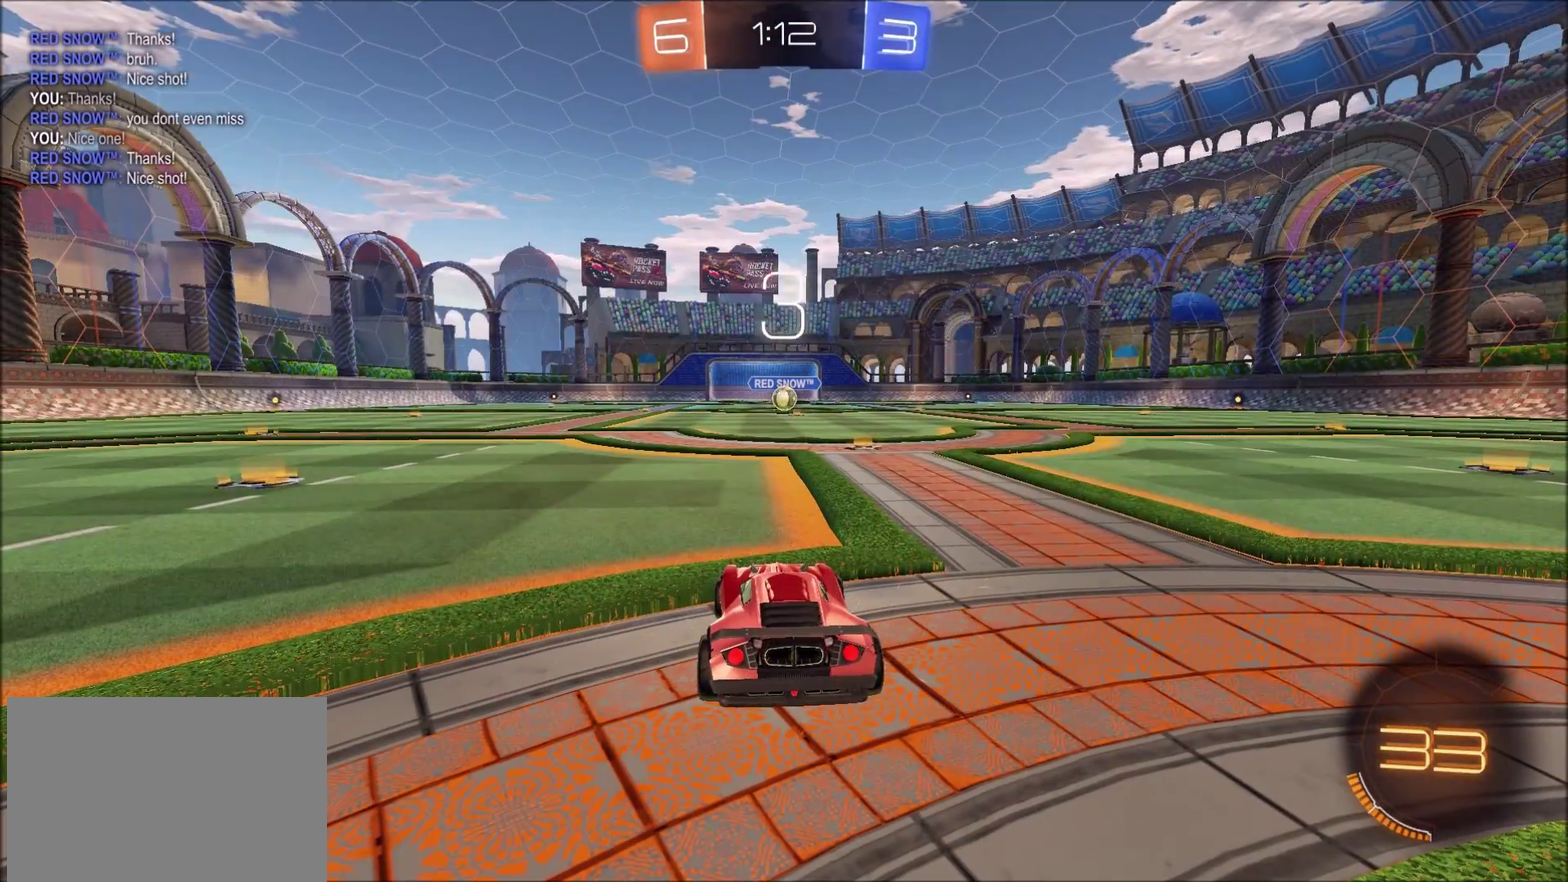
{"buttons": ["CIRCLE"], "left_stick": "center", "right_stick": "center", "events": [[50, "CIRCLE", "down"]]}
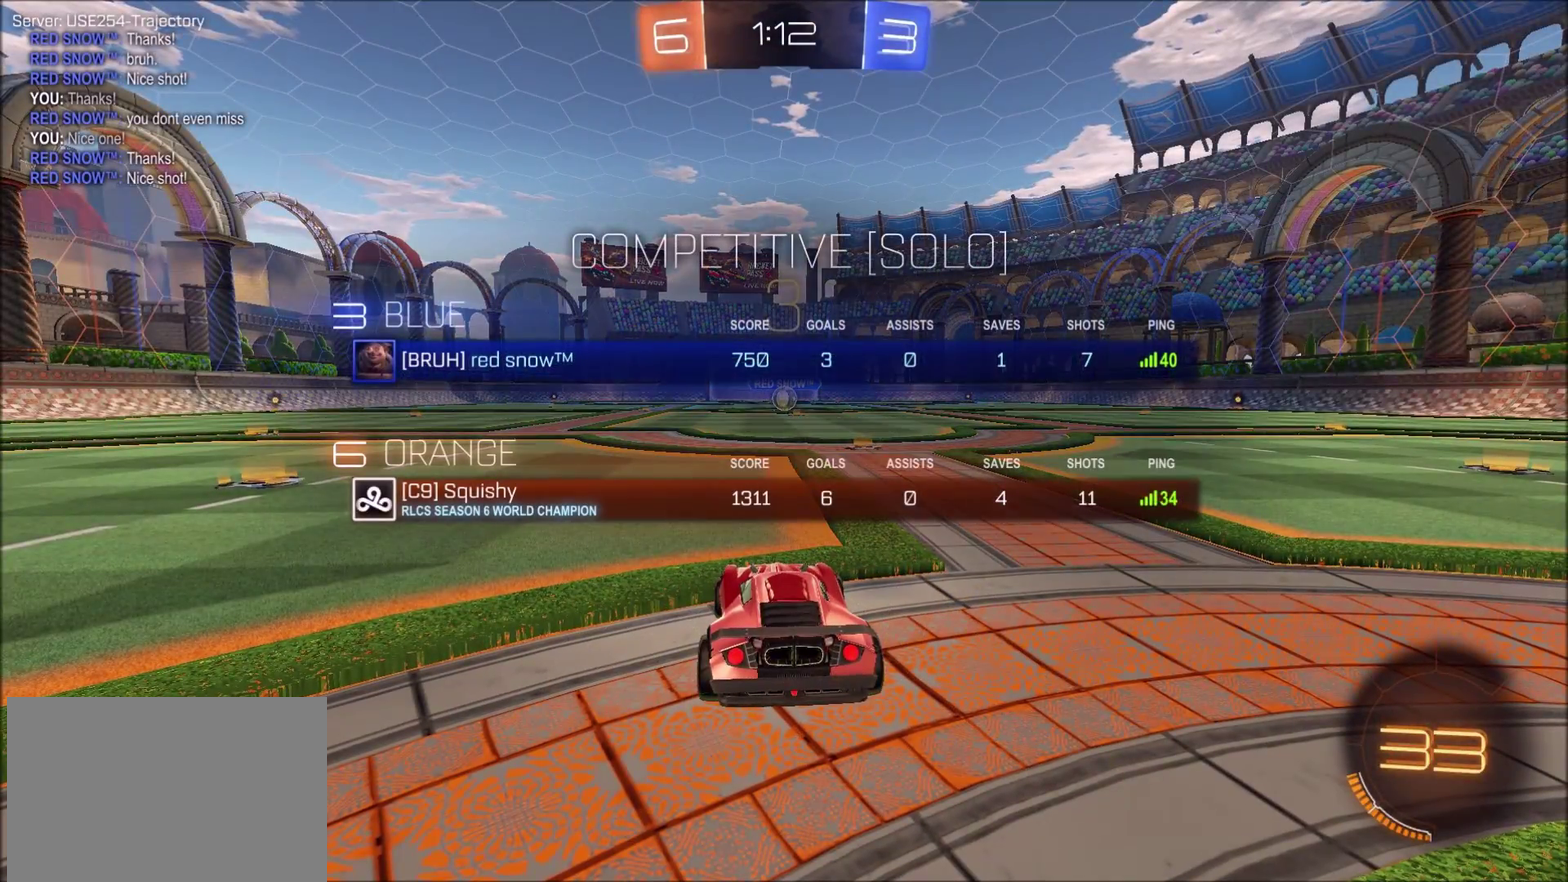
{"buttons": ["CIRCLE"], "left_stick": "center", "right_stick": "center", "events": []}
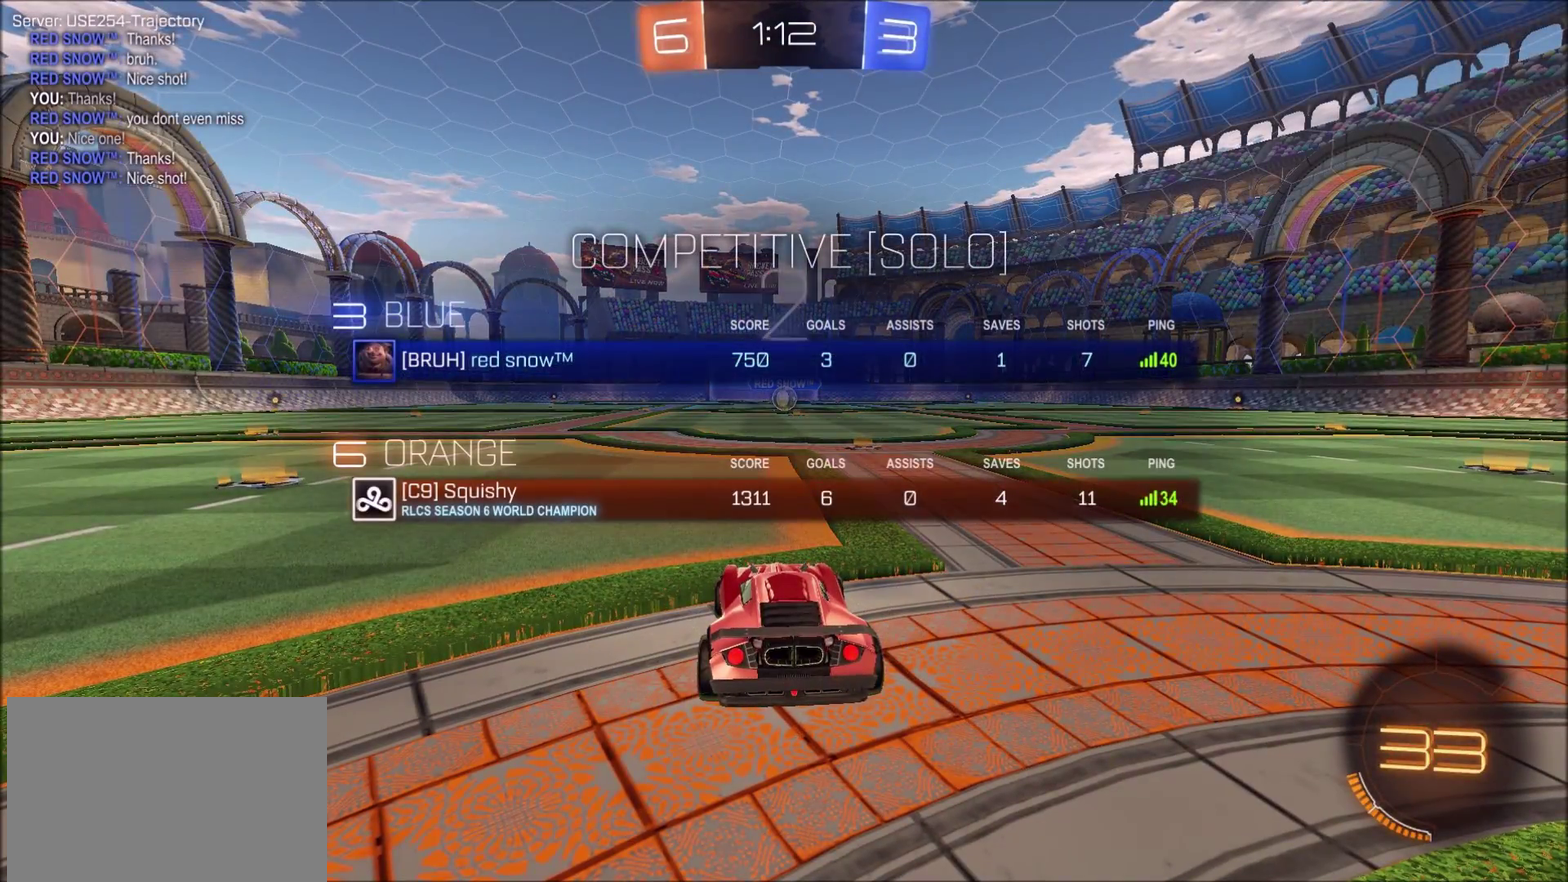
{"buttons": ["CIRCLE", "R2"], "left_stick": "right", "right_stick": "center", "events": [[150, "left_stick", "right"], [283, "R2", "down"]]}
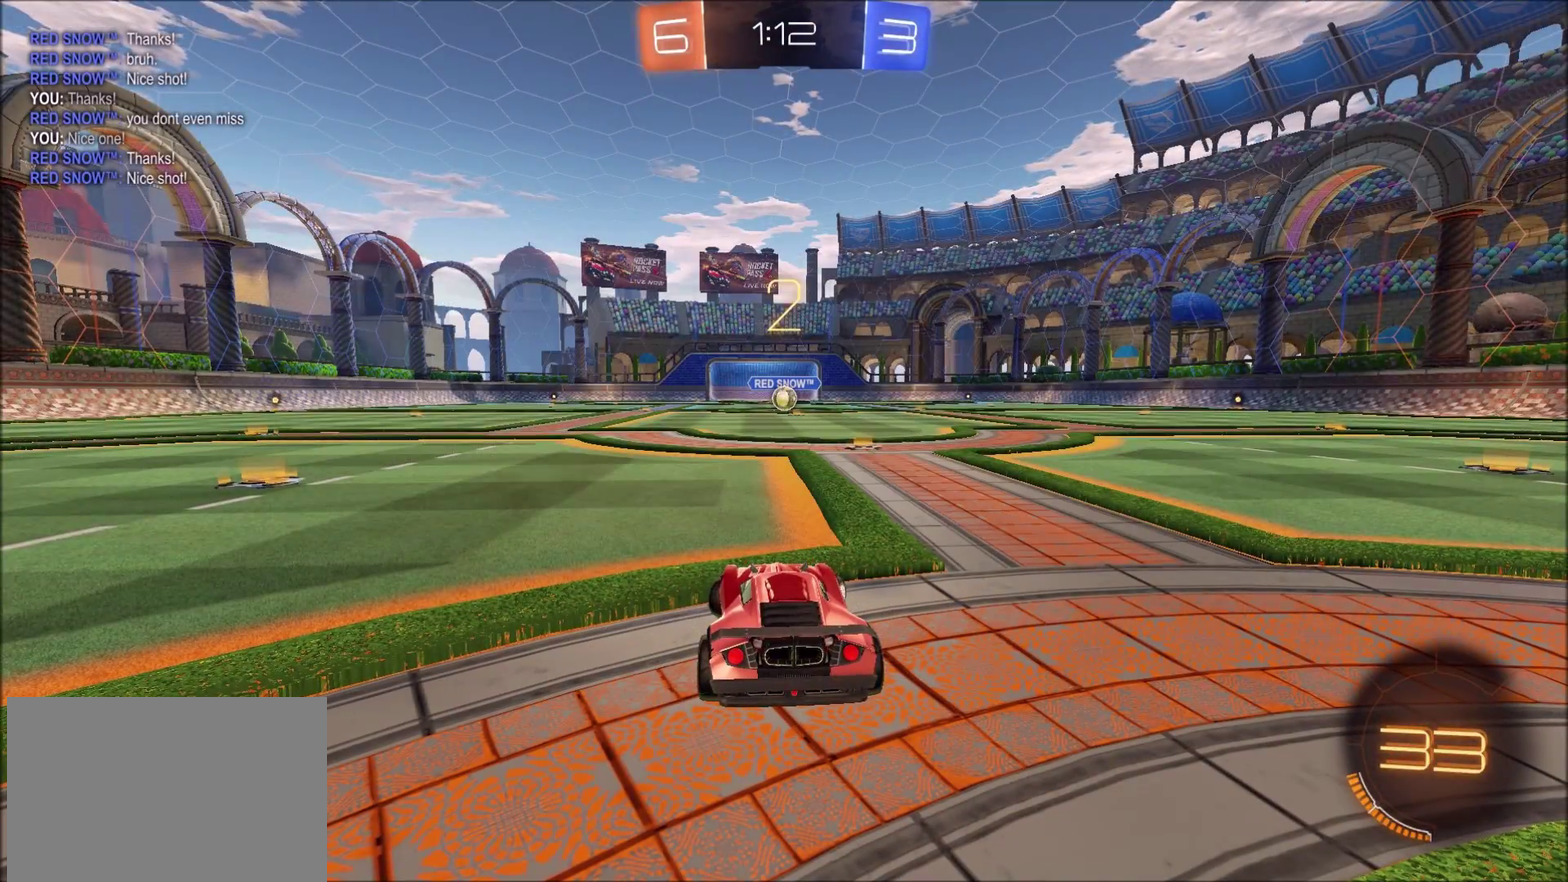
{"buttons": ["CIRCLE", "R2"], "left_stick": "right", "right_stick": "center", "events": []}
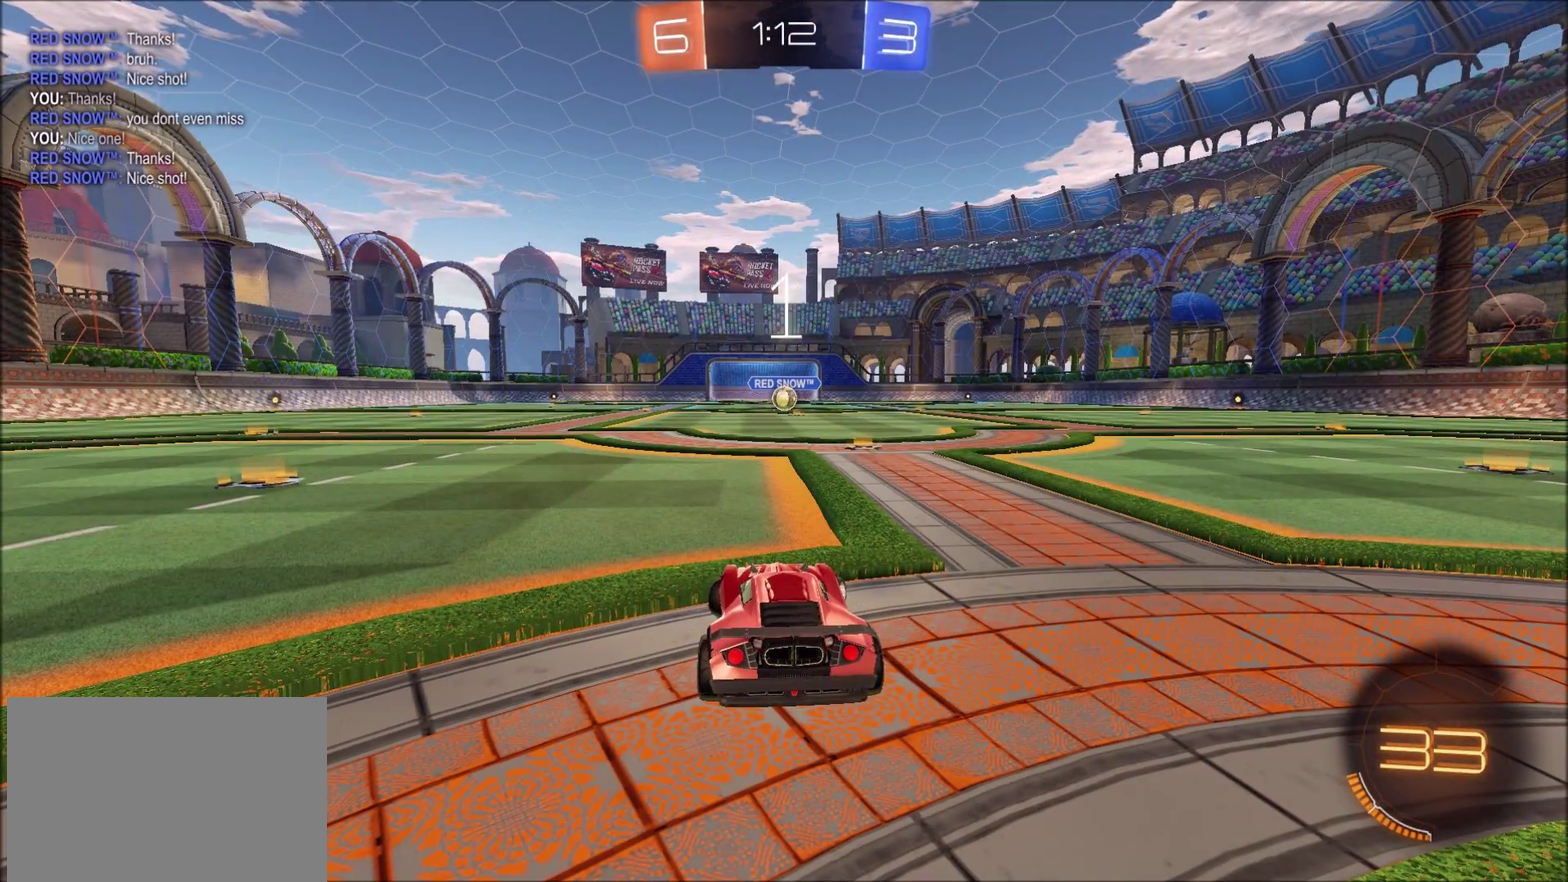
{"buttons": ["CIRCLE", "R2"], "left_stick": "up-right", "right_stick": "center", "events": [[283, "left_stick", "up-right"]]}
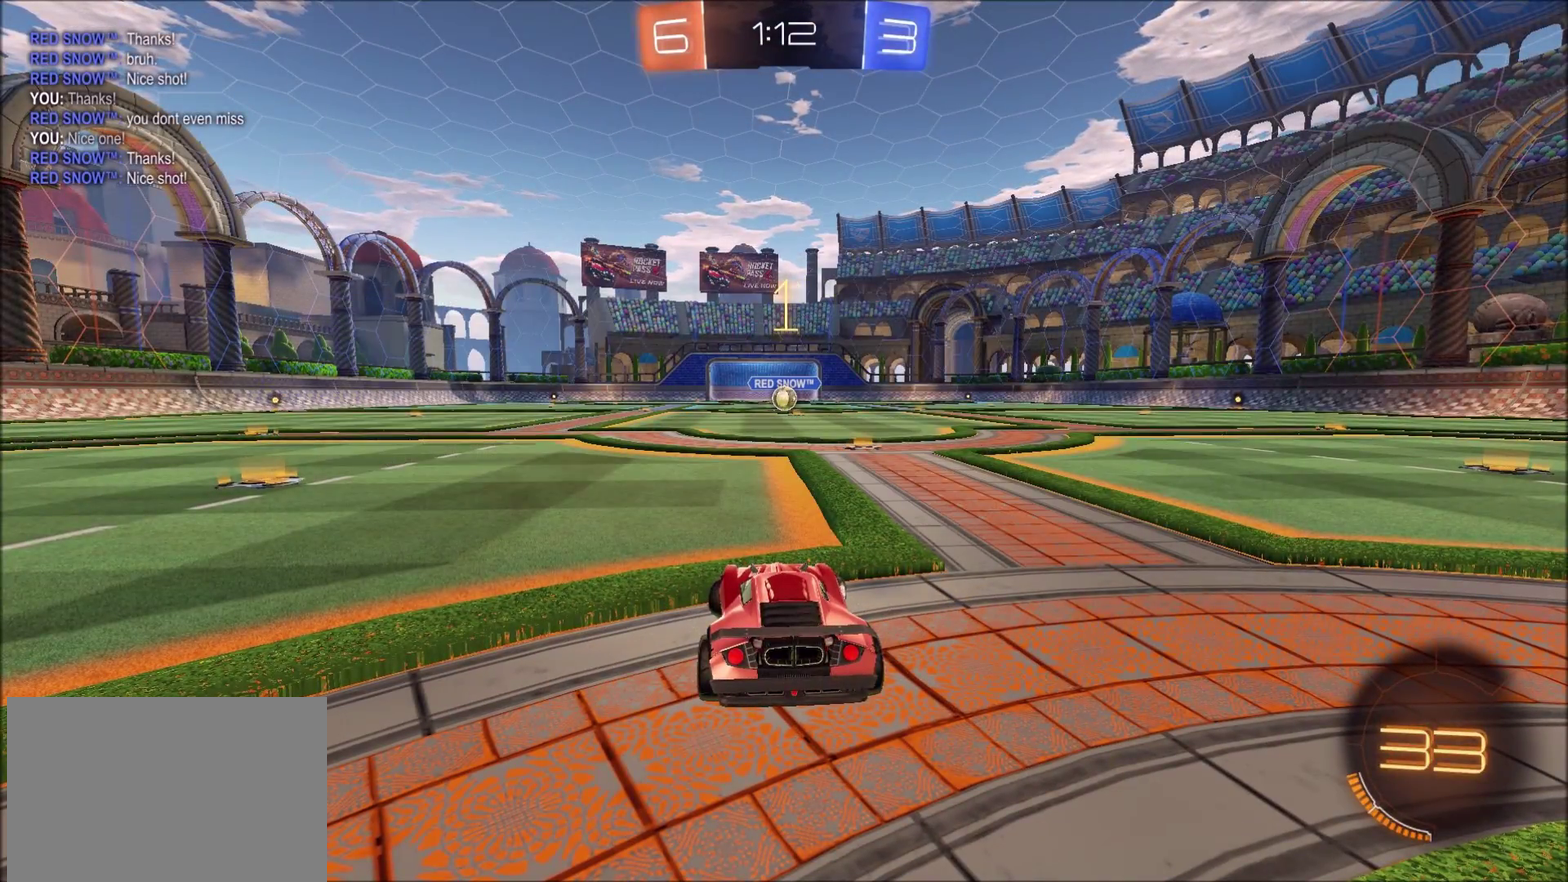
{"buttons": ["CIRCLE", "R2"], "left_stick": "up-right", "right_stick": "center", "events": []}
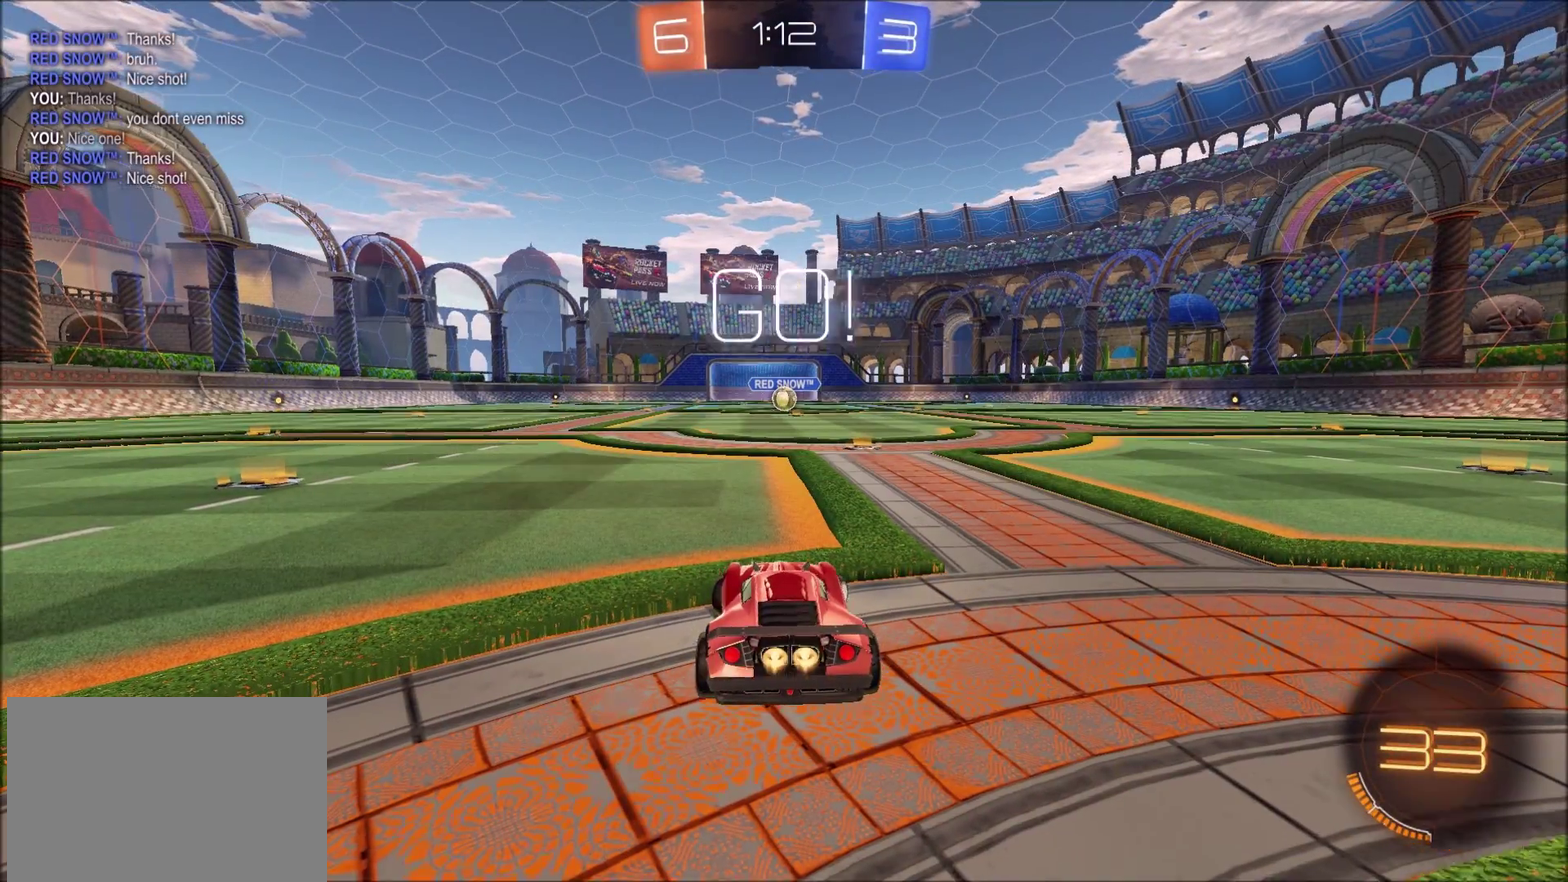
{"buttons": ["CIRCLE", "R2"], "left_stick": "center", "right_stick": "center", "events": [[17, "left_stick", "center"], [167, "left_stick", "up-right"], [250, "left_stick", "center"]]}
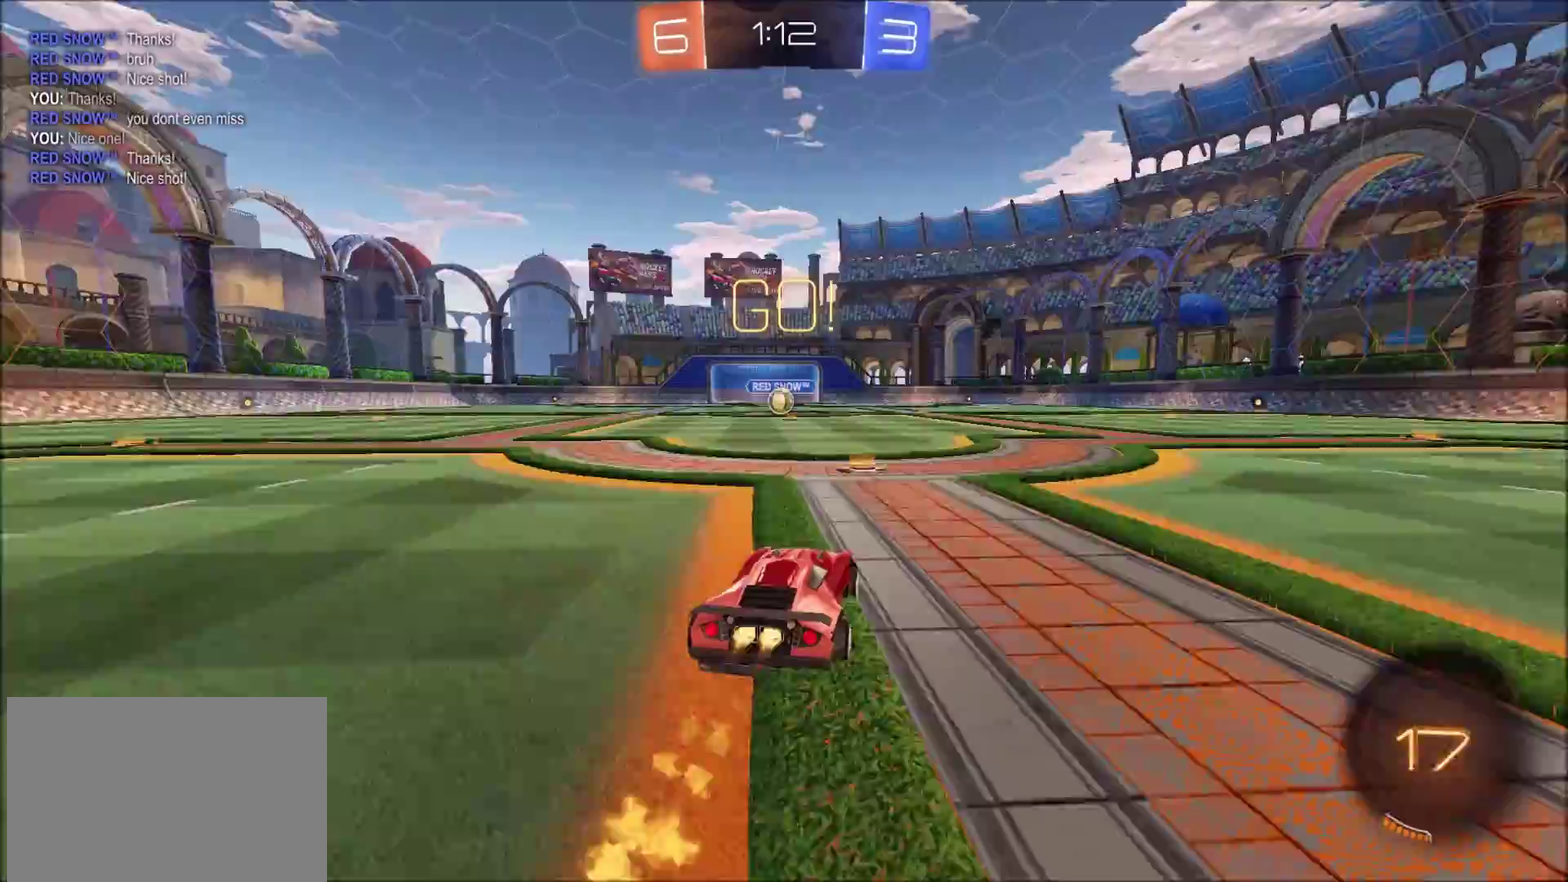
{"buttons": ["CIRCLE", "R2"], "left_stick": "up-left", "right_stick": "center", "events": [[217, "CROSS", "down"], [250, "left_stick", "up-left"], [350, "TRIANGLE", "down"], [483, "CROSS", "up"], [483, "TRIANGLE", "up"]]}
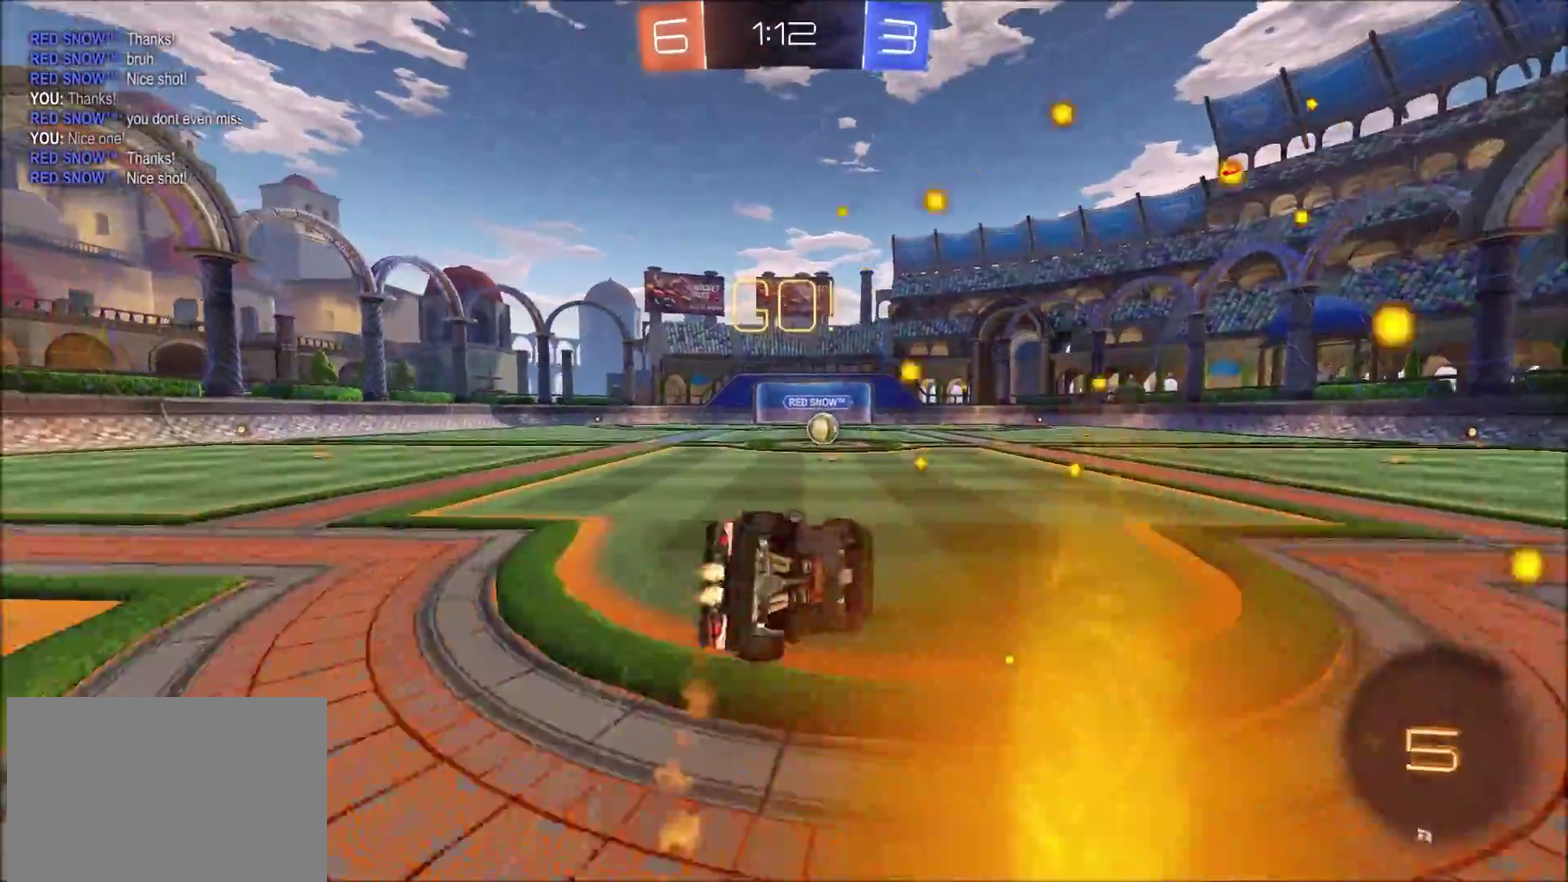
{"buttons": ["R2"], "left_stick": "center", "right_stick": "center", "events": [[183, "left_stick", "center"], [317, "DPAD_LEFT", "down"], [367, "DPAD_LEFT", "up"], [383, "CIRCLE", "up"], [433, "DPAD_RIGHT", "down"], [483, "DPAD_RIGHT", "up"]]}
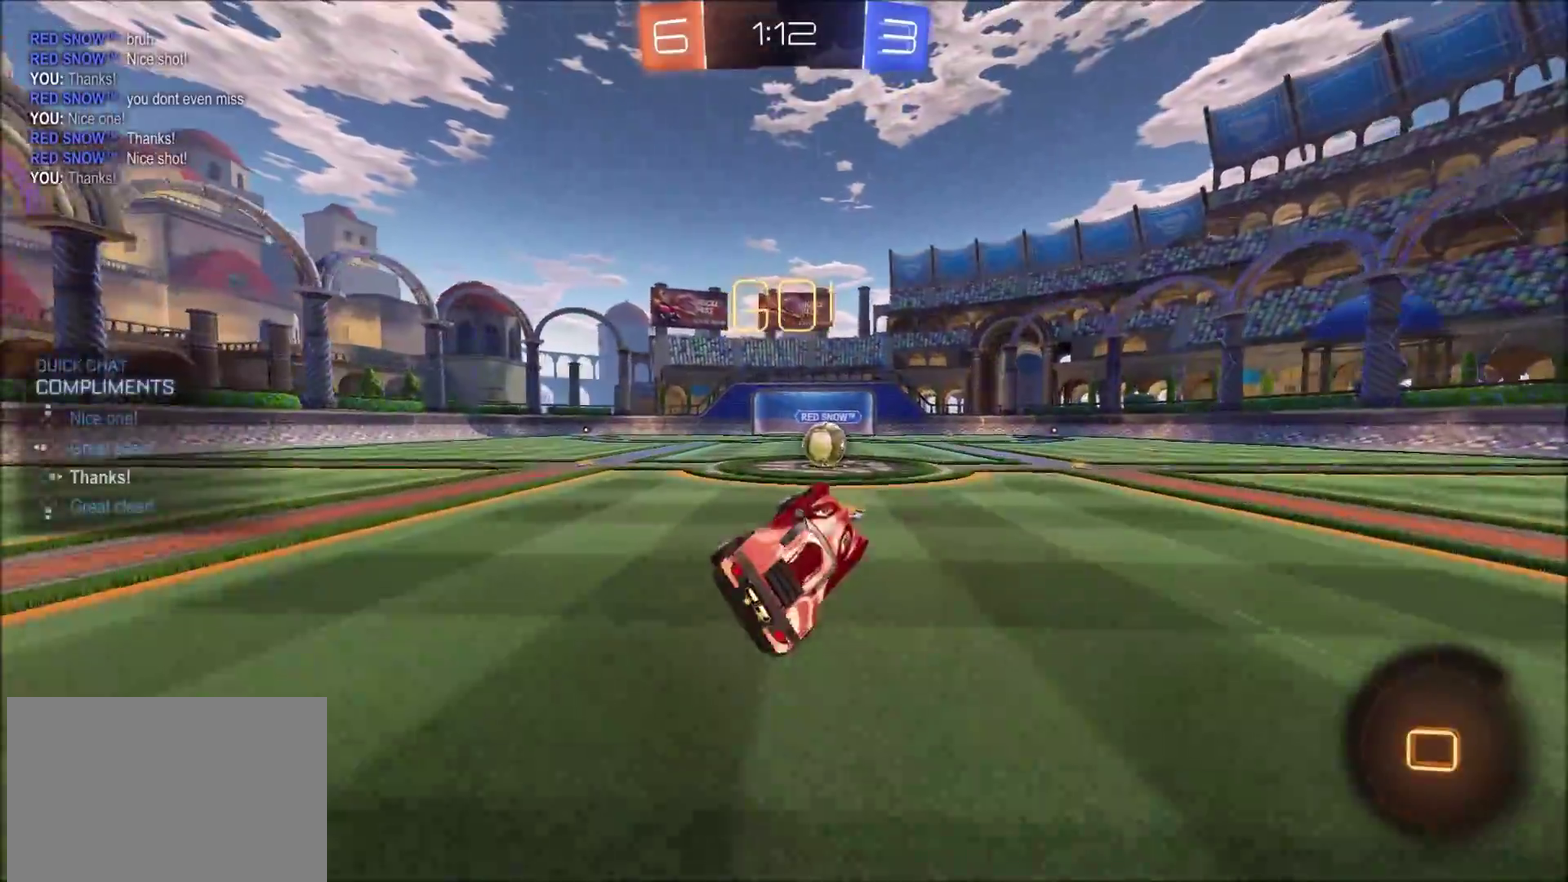
{"buttons": ["CROSS", "R2"], "left_stick": "center", "right_stick": "center", "events": [[83, "left_stick", "left"], [233, "left_stick", "center"], [383, "left_stick", "left"], [483, "left_stick", "center"], [500, "CROSS", "down"]]}
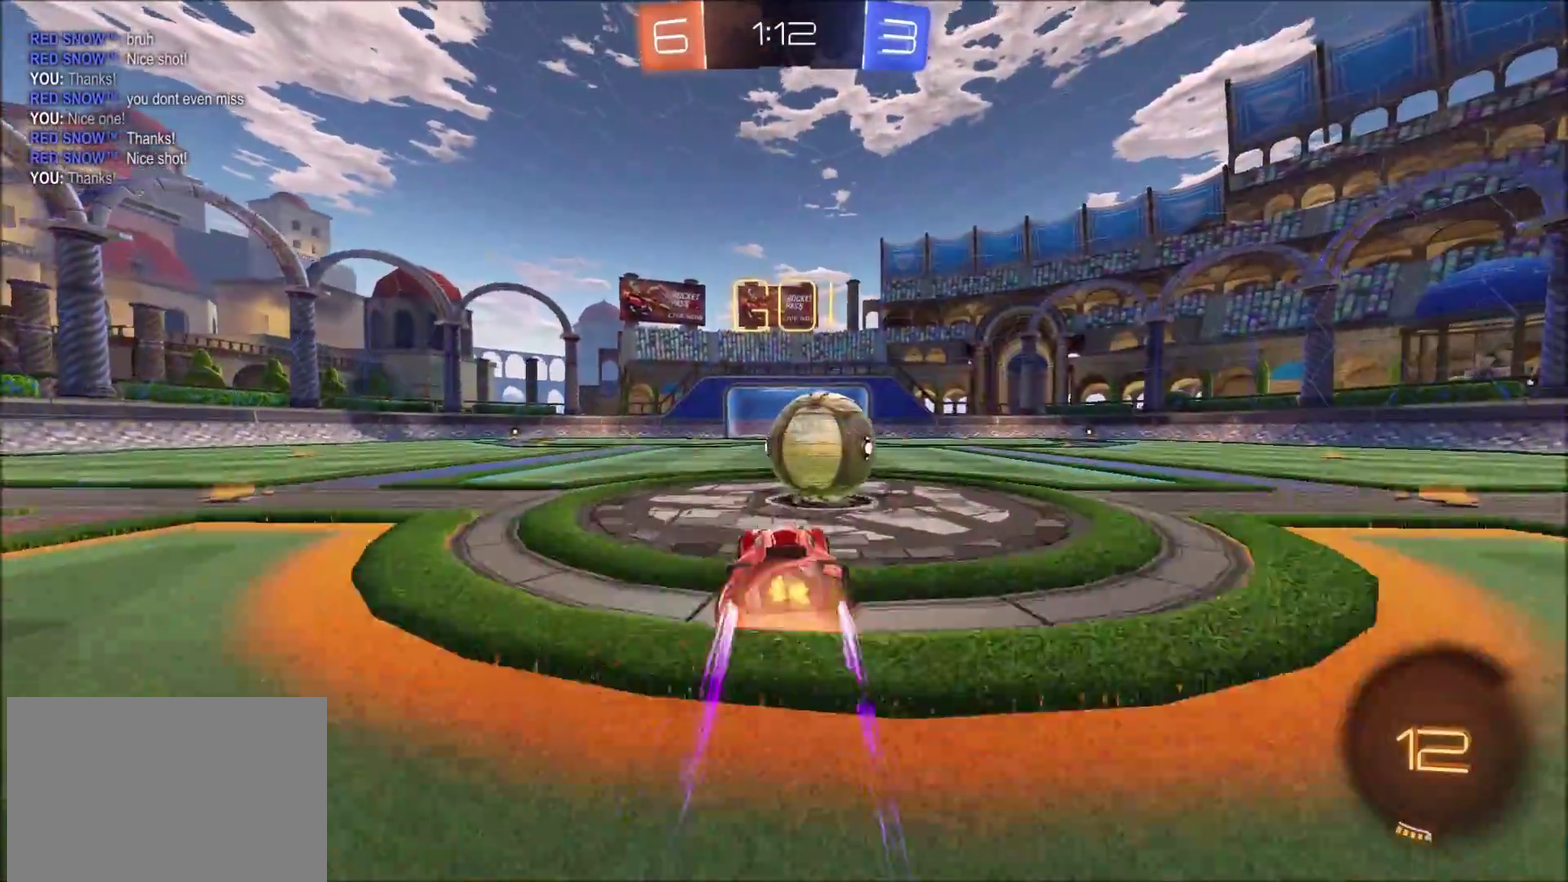
{"buttons": ["TRIANGLE", "R2"], "left_stick": "right", "right_stick": "center", "events": [[50, "left_stick", "right"], [83, "CROSS", "up"], [133, "CROSS", "down"], [167, "SQUARE", "down"], [167, "TRIANGLE", "down"], [200, "CIRCLE", "down"], [283, "CIRCLE", "up"], [300, "CROSS", "up"], [317, "SQUARE", "up"], [350, "TRIANGLE", "up"], [417, "TRIANGLE", "down"]]}
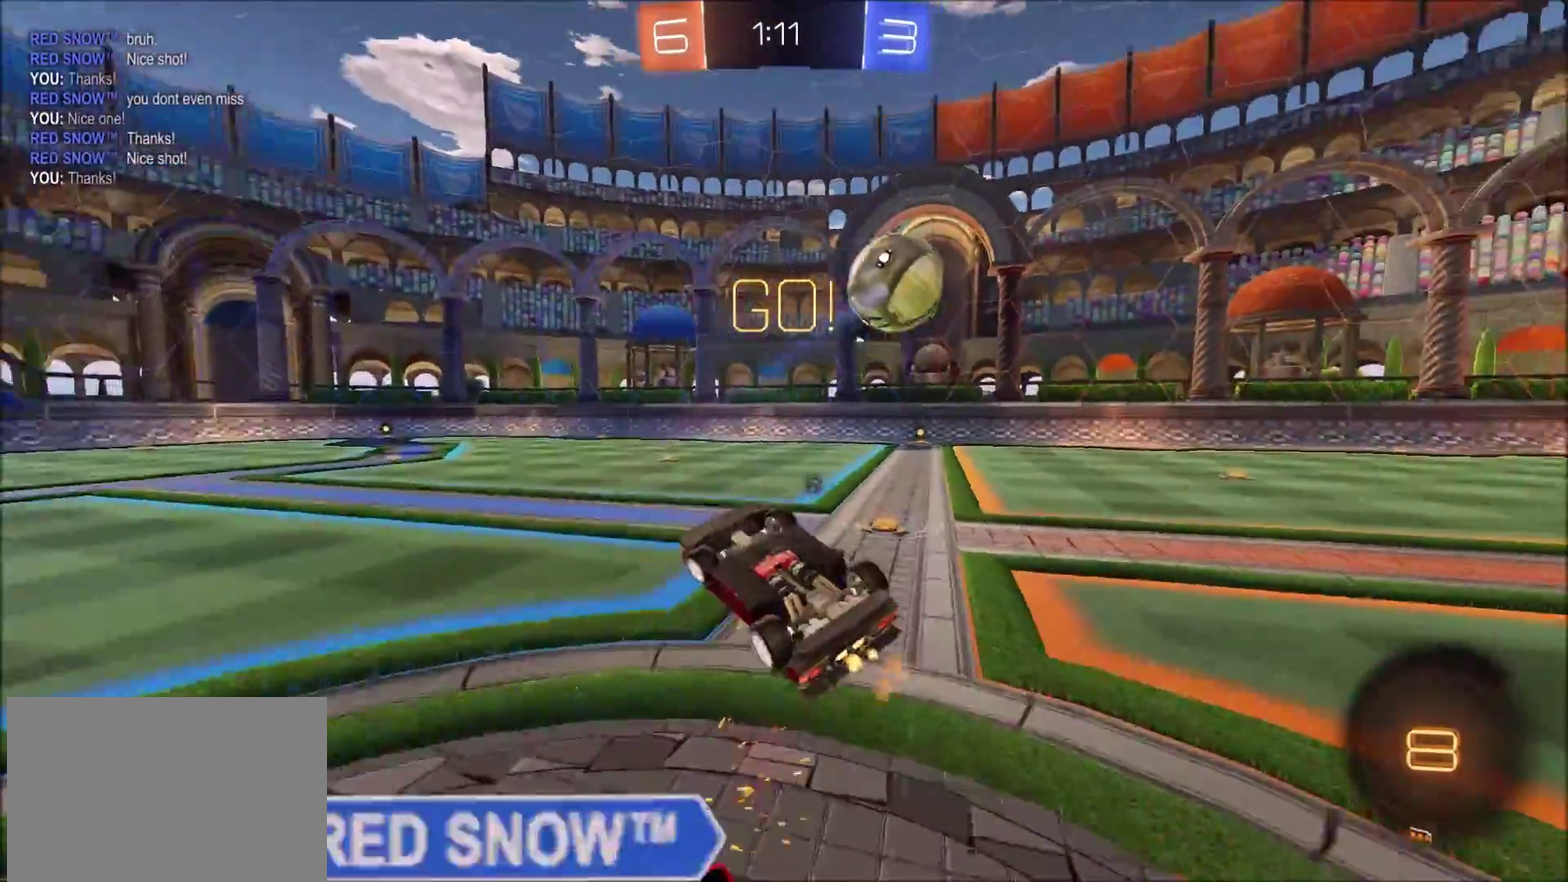
{"buttons": ["CIRCLE", "R2"], "left_stick": "up-right", "right_stick": "center", "events": [[33, "left_stick", "up-right"], [50, "TRIANGLE", "up"], [267, "TRIANGLE", "down"], [333, "TRIANGLE", "up"], [417, "CIRCLE", "down"]]}
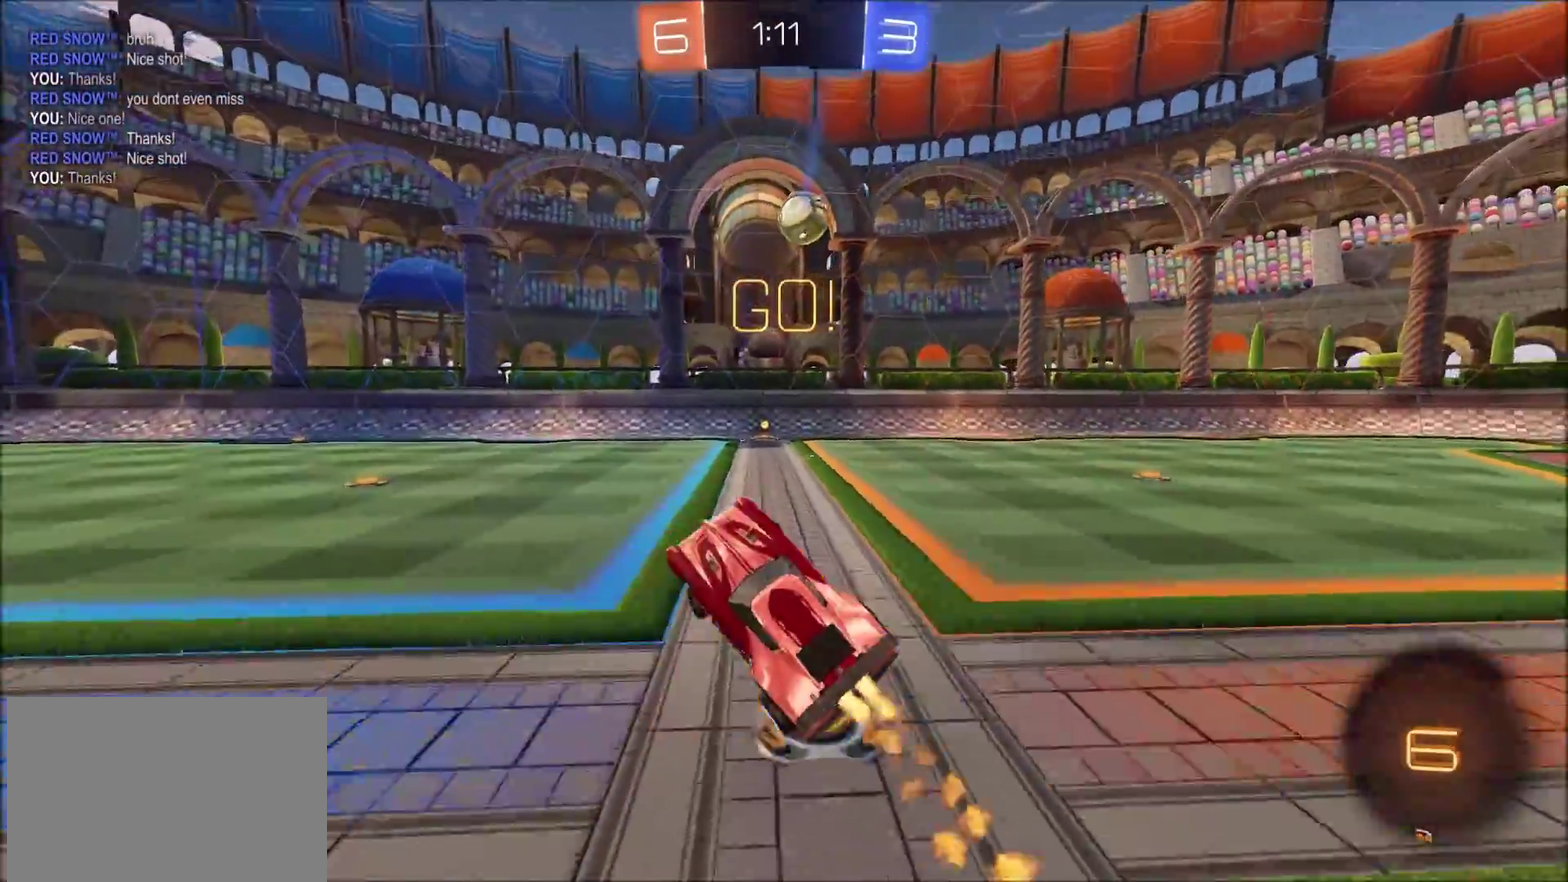
{"buttons": ["CIRCLE", "R2"], "left_stick": "center", "right_stick": "center", "events": [[117, "left_stick", "center"]]}
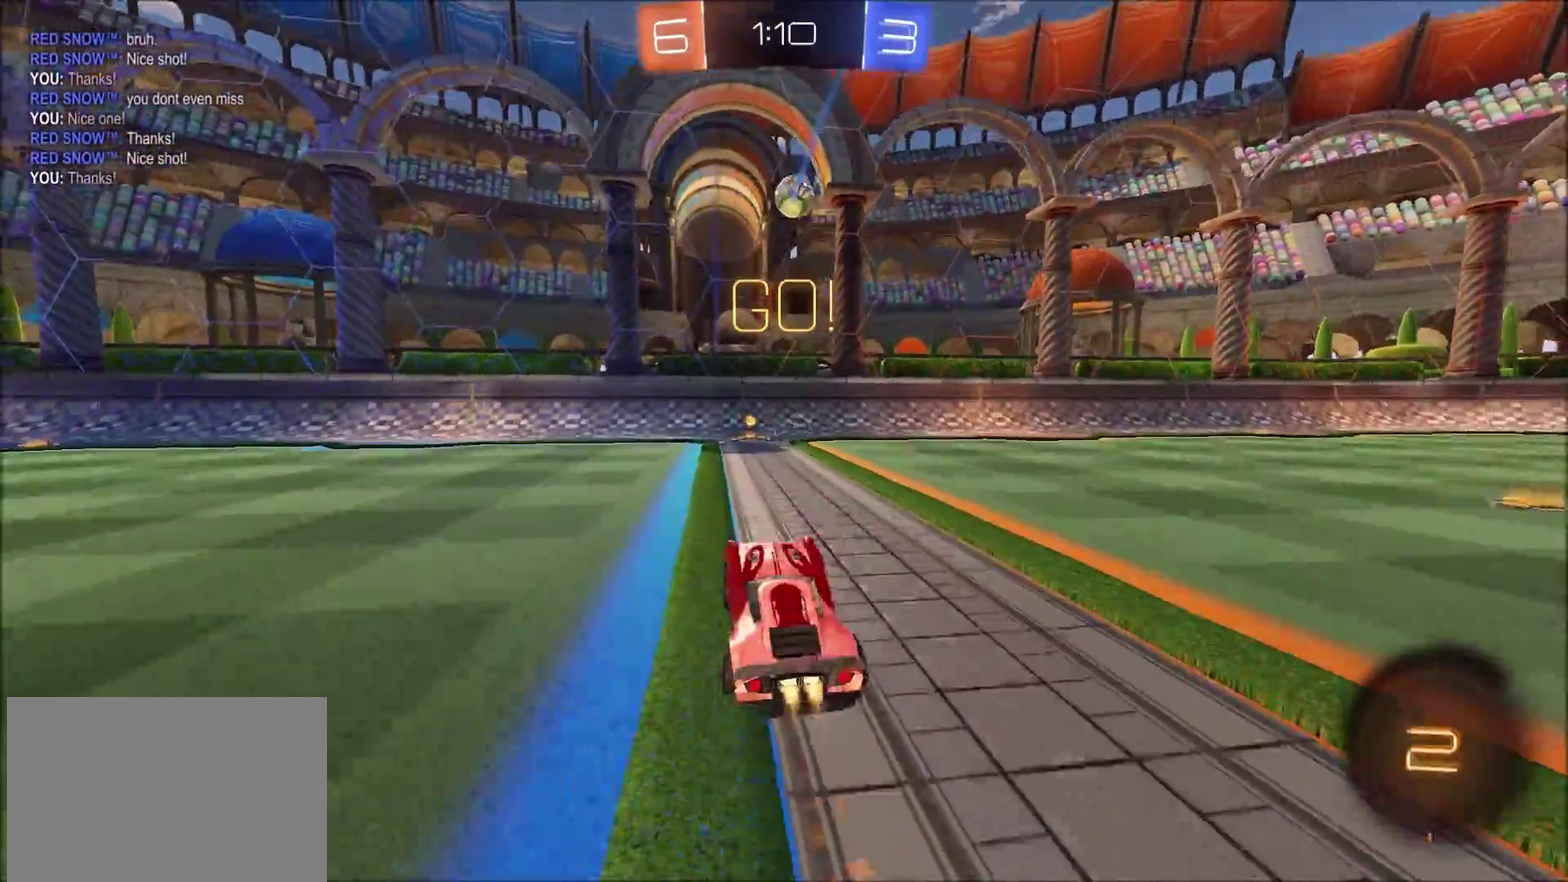
{"buttons": ["CIRCLE", "R2"], "left_stick": "center", "right_stick": "center", "events": [[117, "TRIANGLE", "down"], [233, "TRIANGLE", "up"], [283, "left_stick", "up-right"], [367, "TRIANGLE", "down"], [383, "left_stick", "center"], [467, "TRIANGLE", "up"]]}
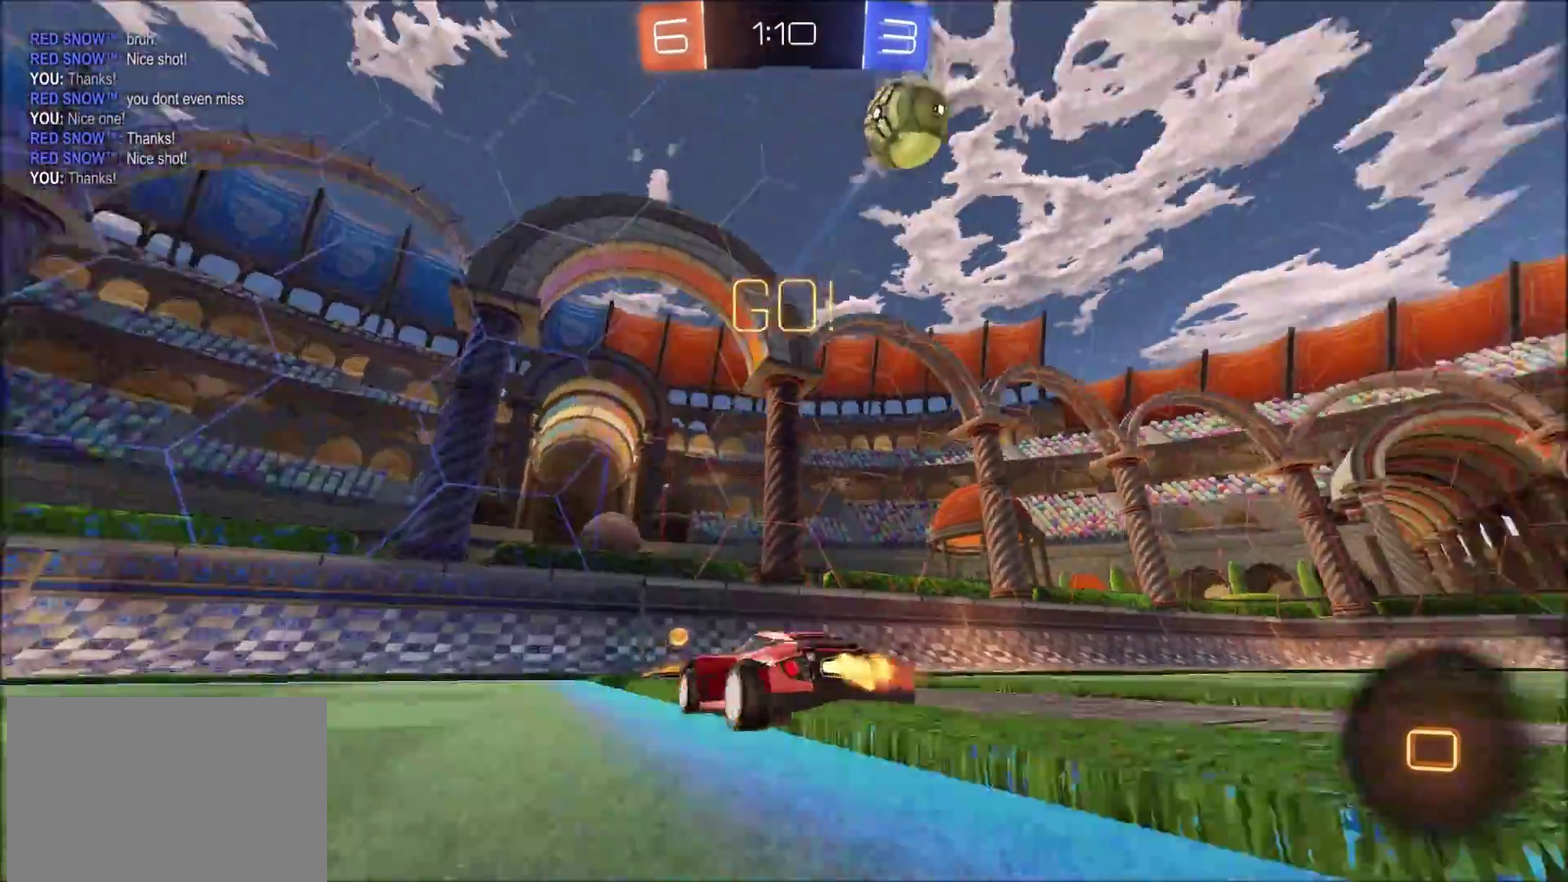
{"buttons": ["CIRCLE", "R2"], "left_stick": "right", "right_stick": "center", "events": [[117, "left_stick", "right"]]}